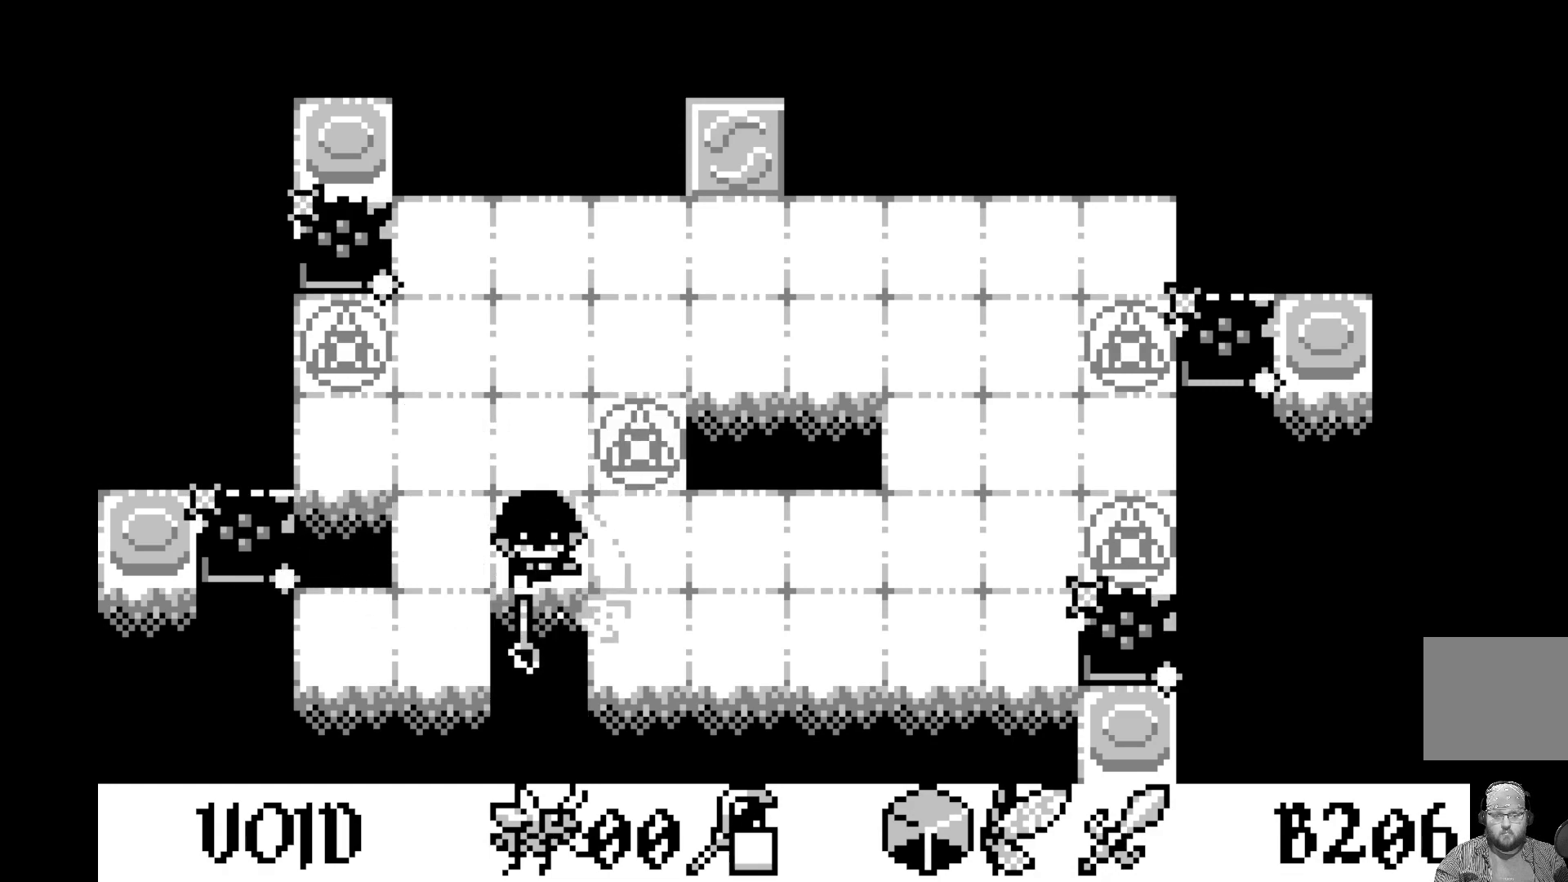
Gameplay with a controller (Xbox layout); each line is a JSON object with the inputs held at the frame after it. "events" lists button and stick changes between this image and that frame as [ms after this image, input, new state], when the widget could be followed in between. Not read: right_stick.
{"buttons": ["DPAD_LEFT"], "left_stick": "center", "events": [[150, "A", "up"], [433, "DPAD_LEFT", "down"]]}
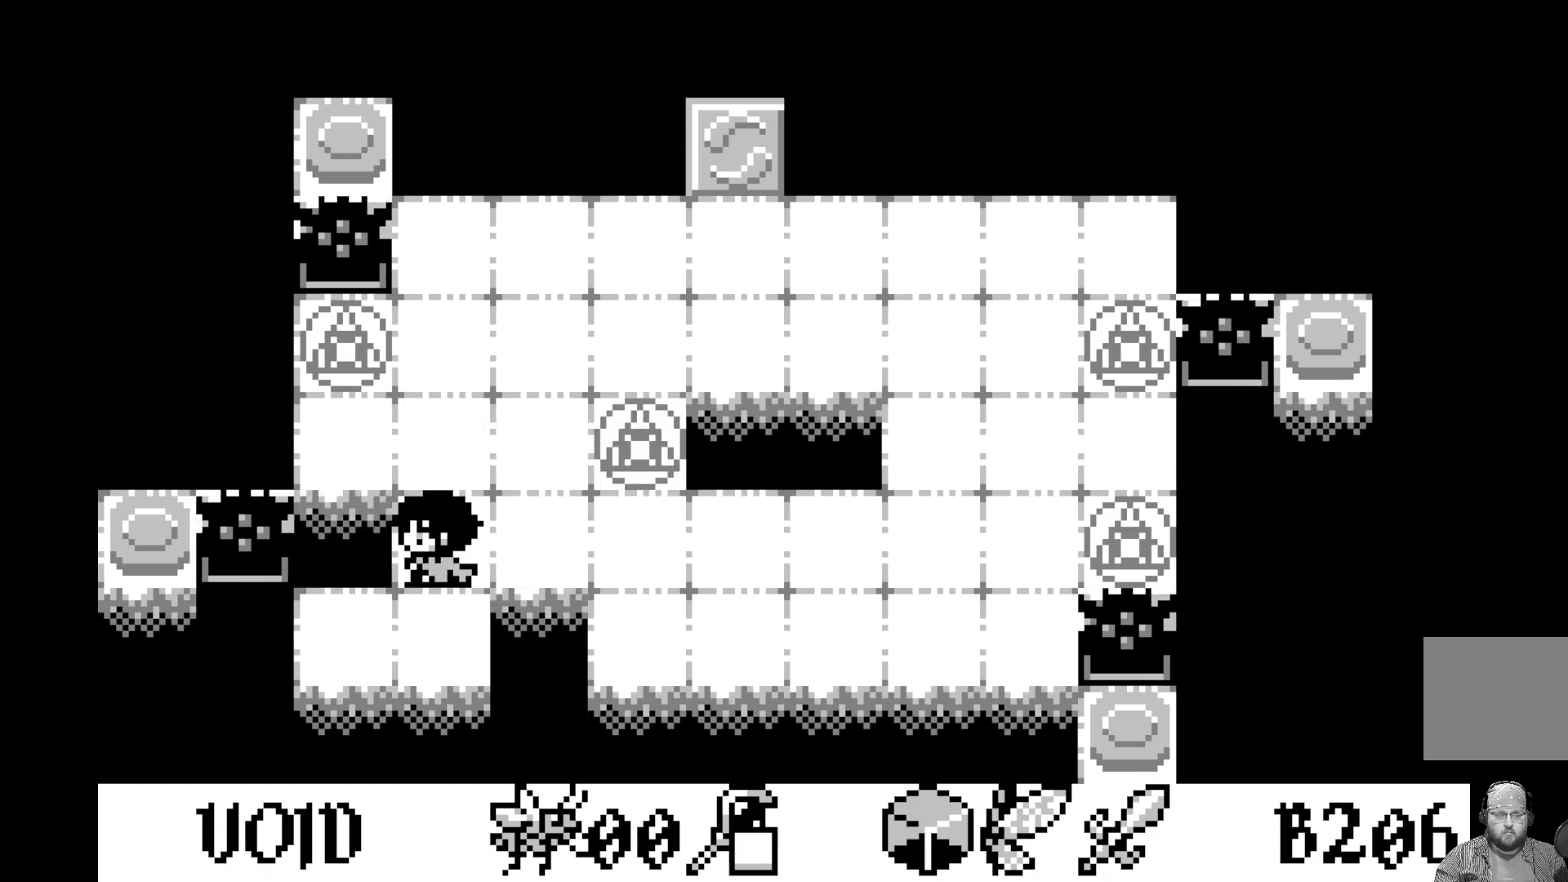
{"buttons": ["A"], "left_stick": "center", "events": [[33, "DPAD_LEFT", "up"], [400, "A", "down"]]}
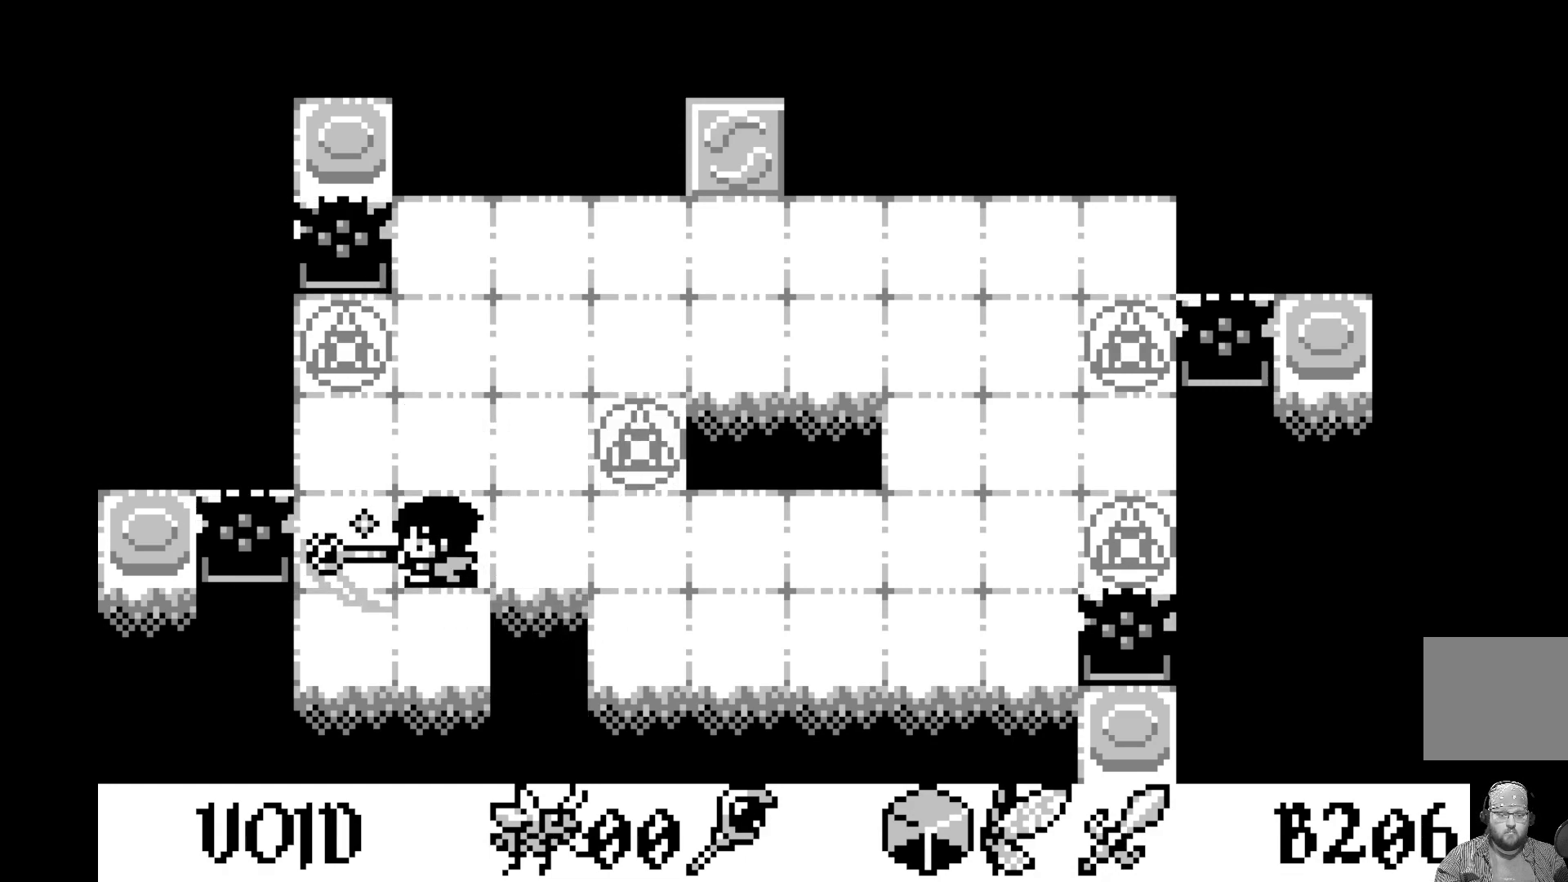
{"buttons": [], "left_stick": "center", "events": [[50, "A", "up"]]}
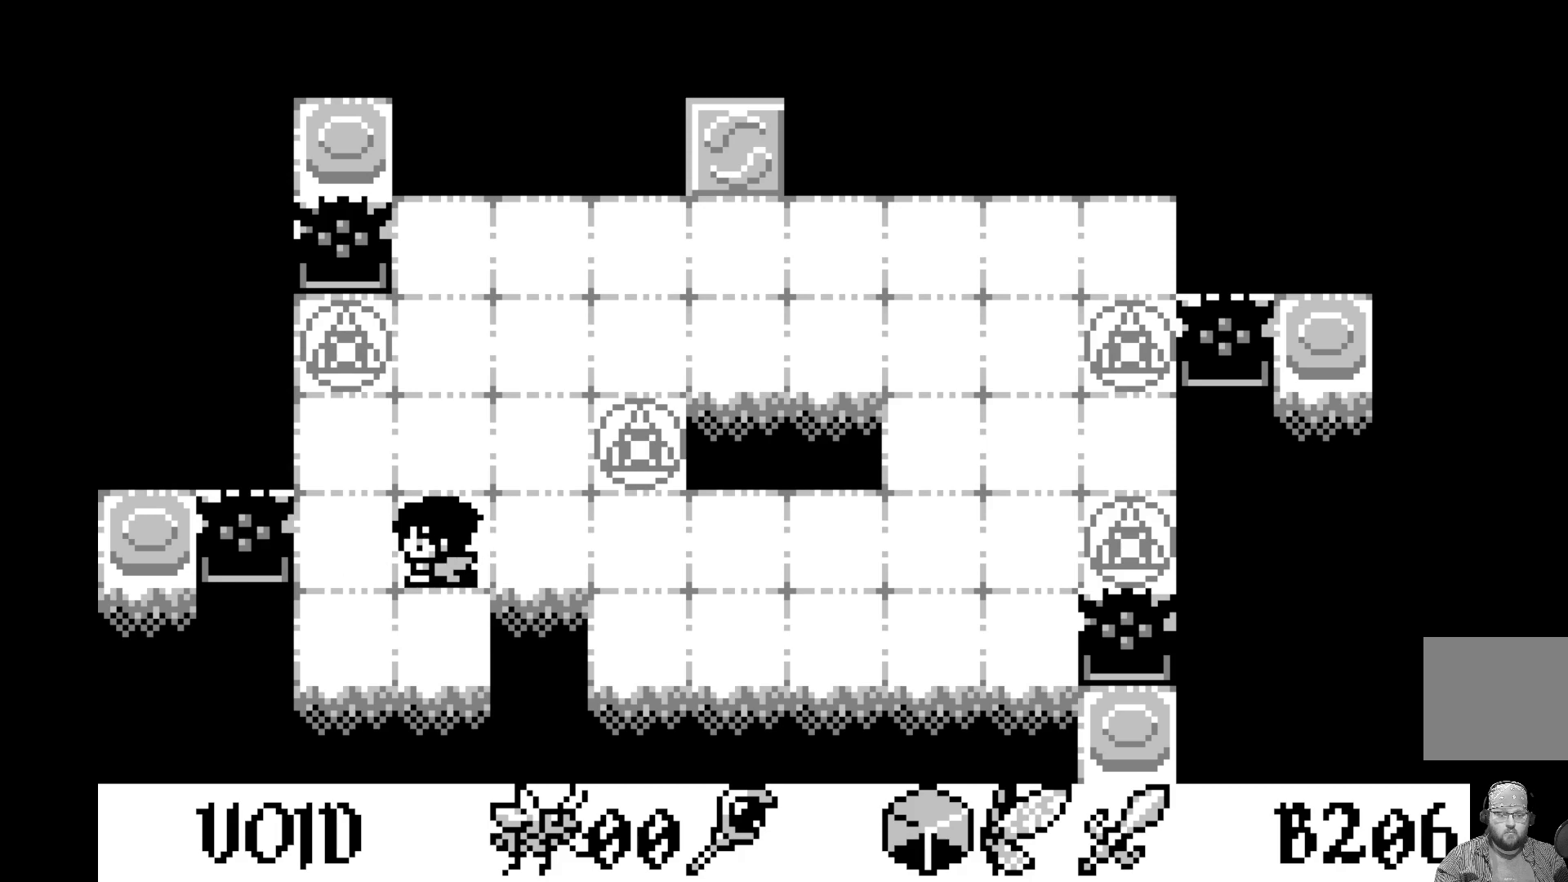
{"buttons": [], "left_stick": "center", "events": []}
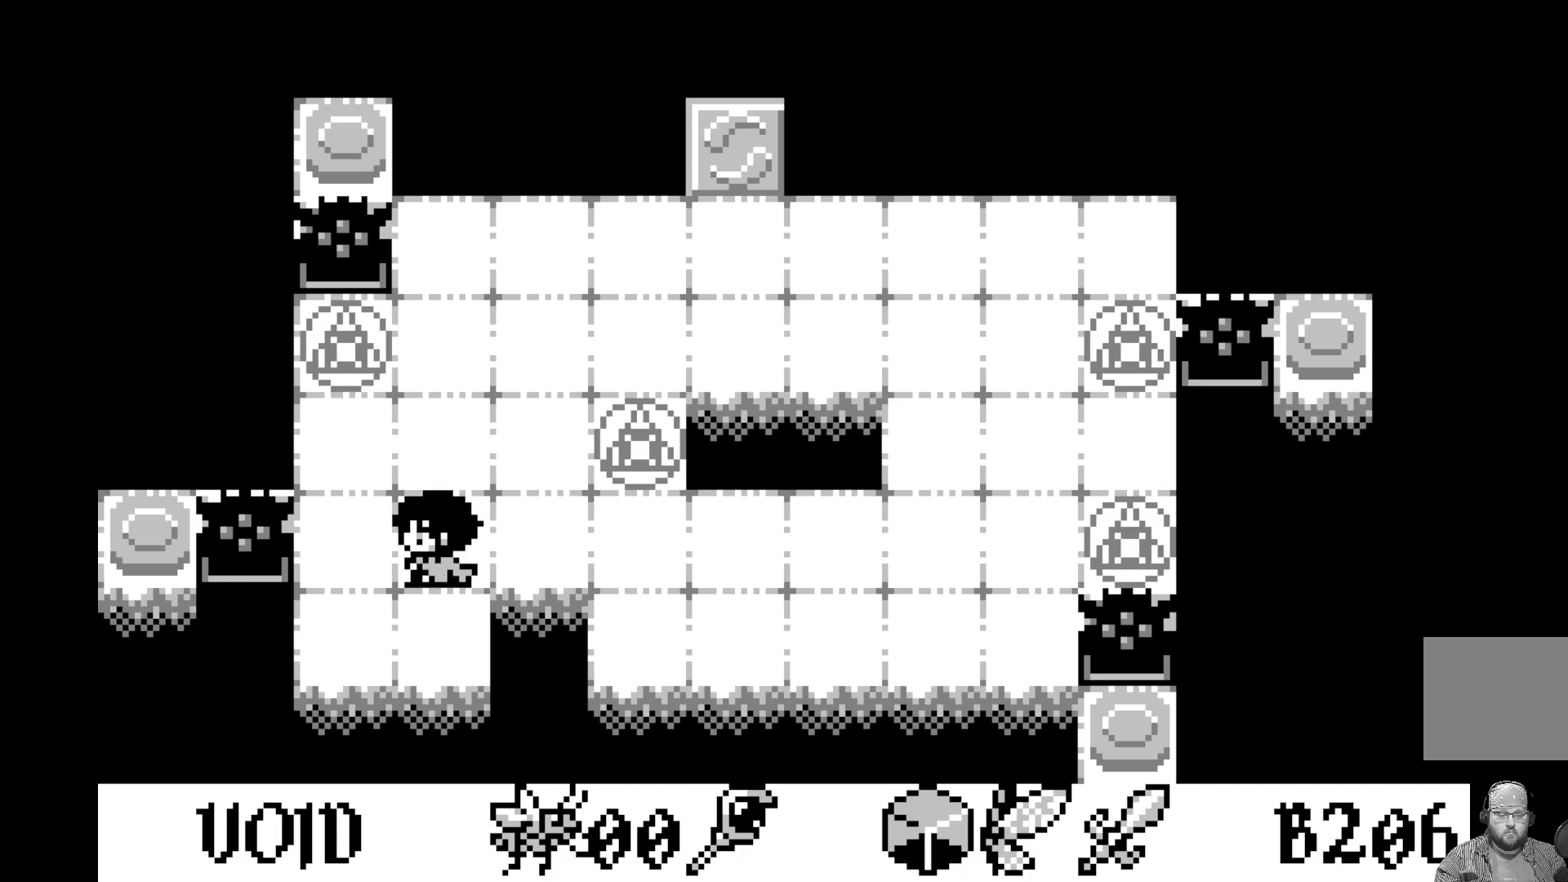
{"buttons": [], "left_stick": "center", "events": []}
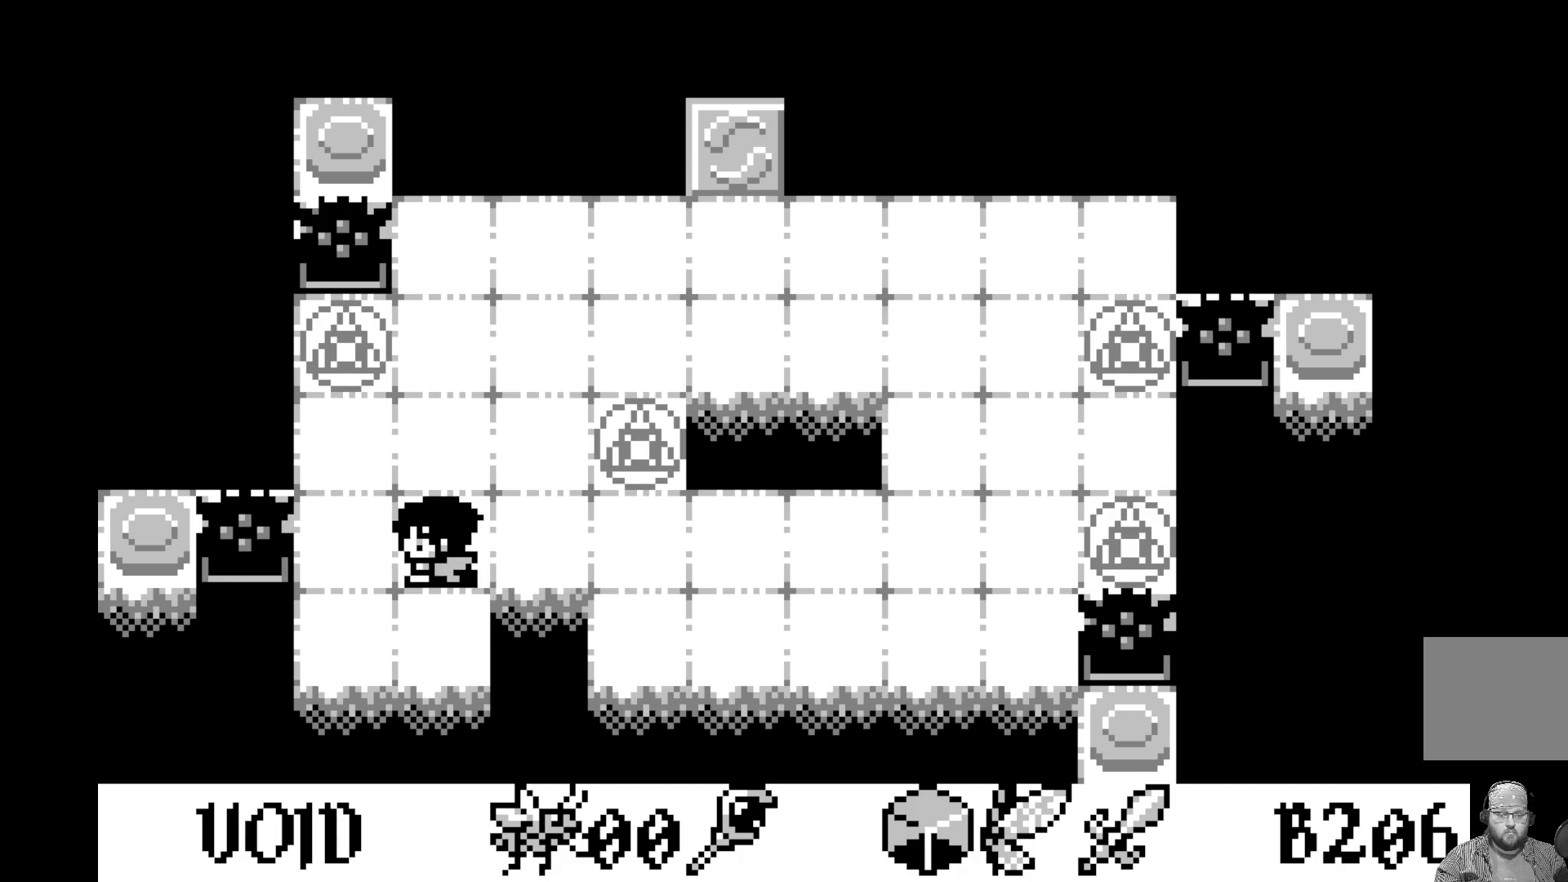
{"buttons": ["DPAD_LEFT"], "left_stick": "center", "events": [[133, "DPAD_LEFT", "down"], [300, "DPAD_LEFT", "up"], [483, "DPAD_LEFT", "down"]]}
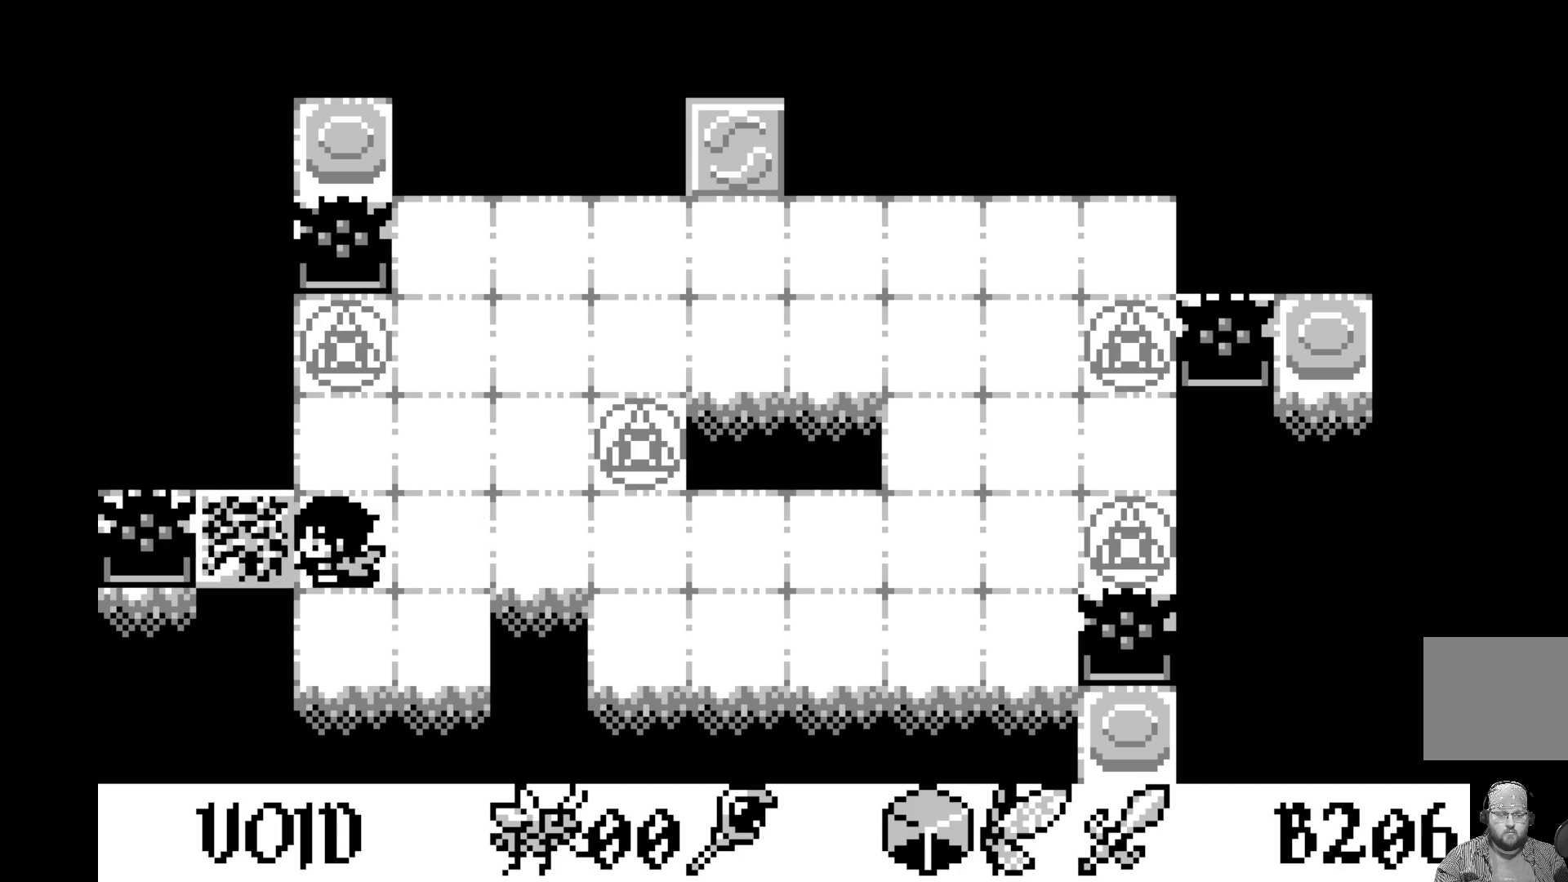
{"buttons": [], "left_stick": "center", "events": [[150, "DPAD_LEFT", "up"]]}
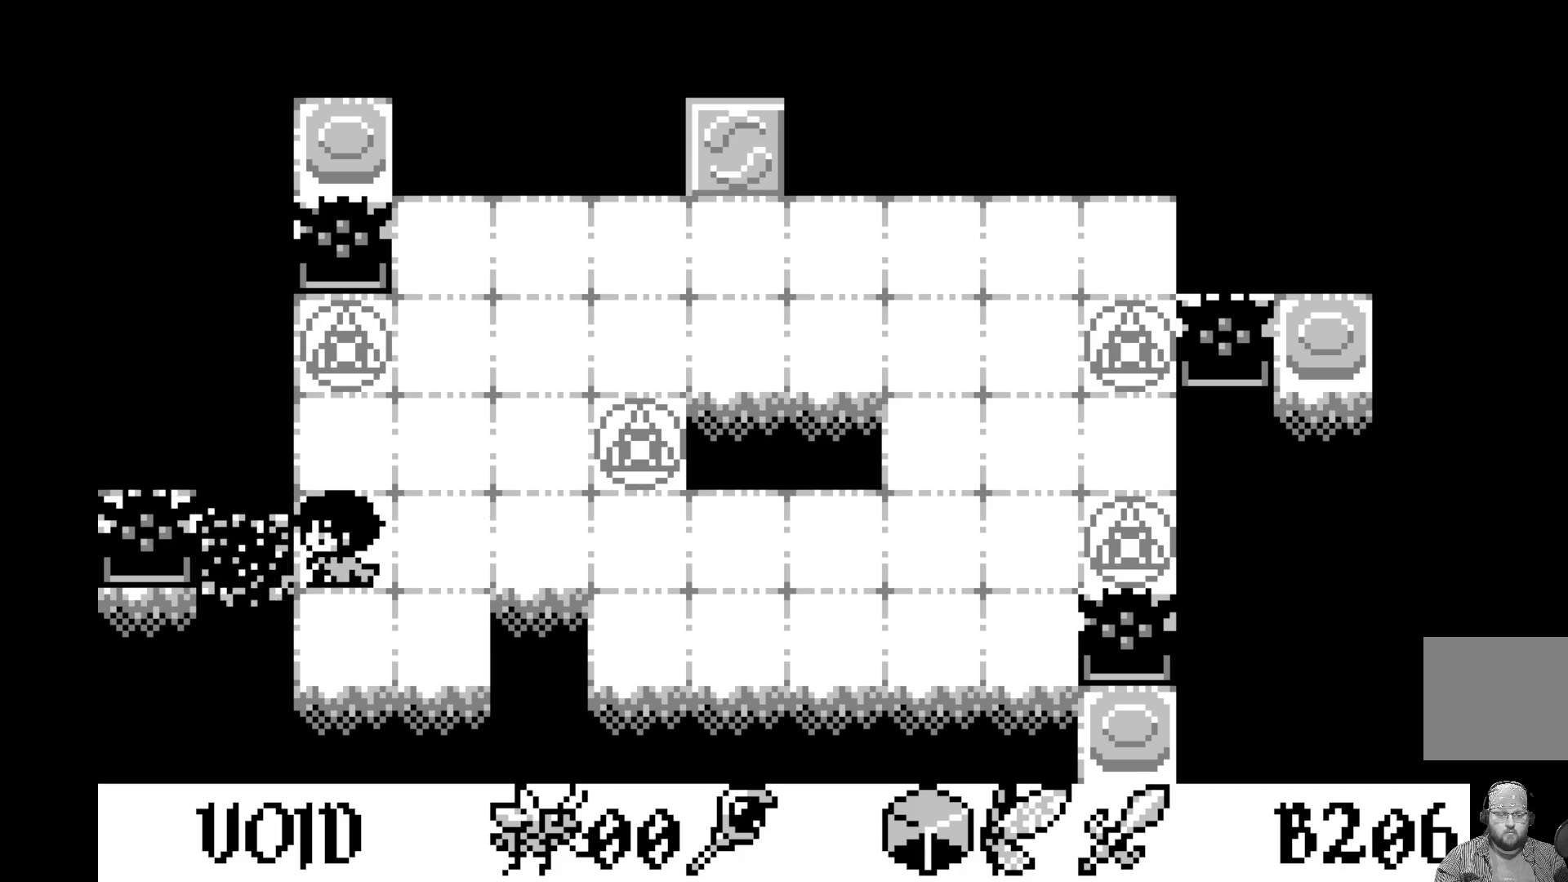
{"buttons": [], "left_stick": "center", "events": []}
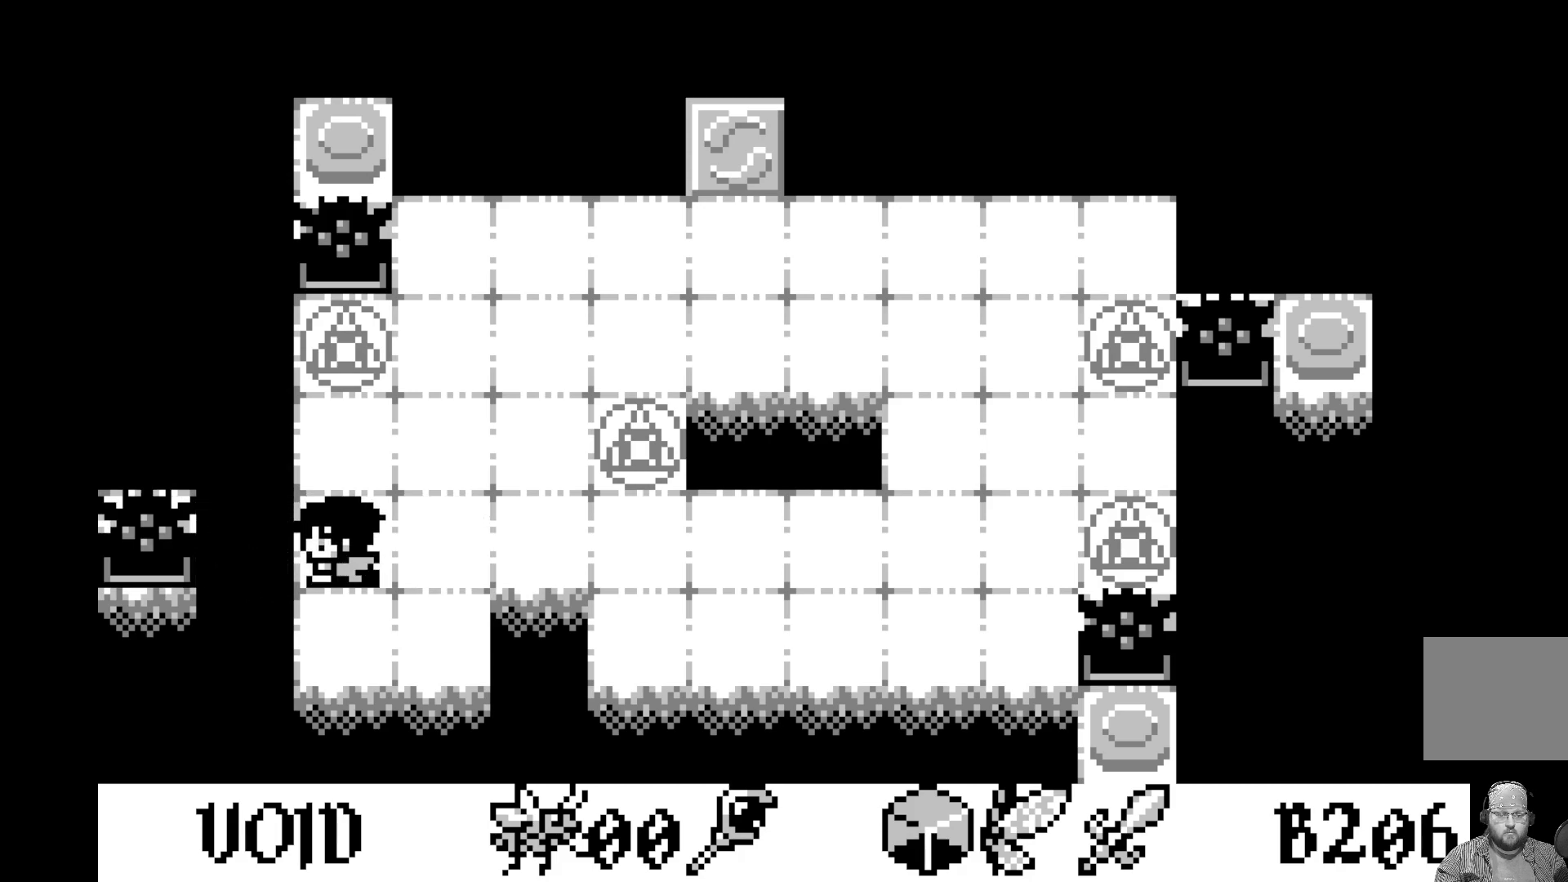
{"buttons": ["A"], "left_stick": "center", "events": [[17, "DPAD_UP", "down"], [117, "DPAD_UP", "up"], [400, "A", "down"]]}
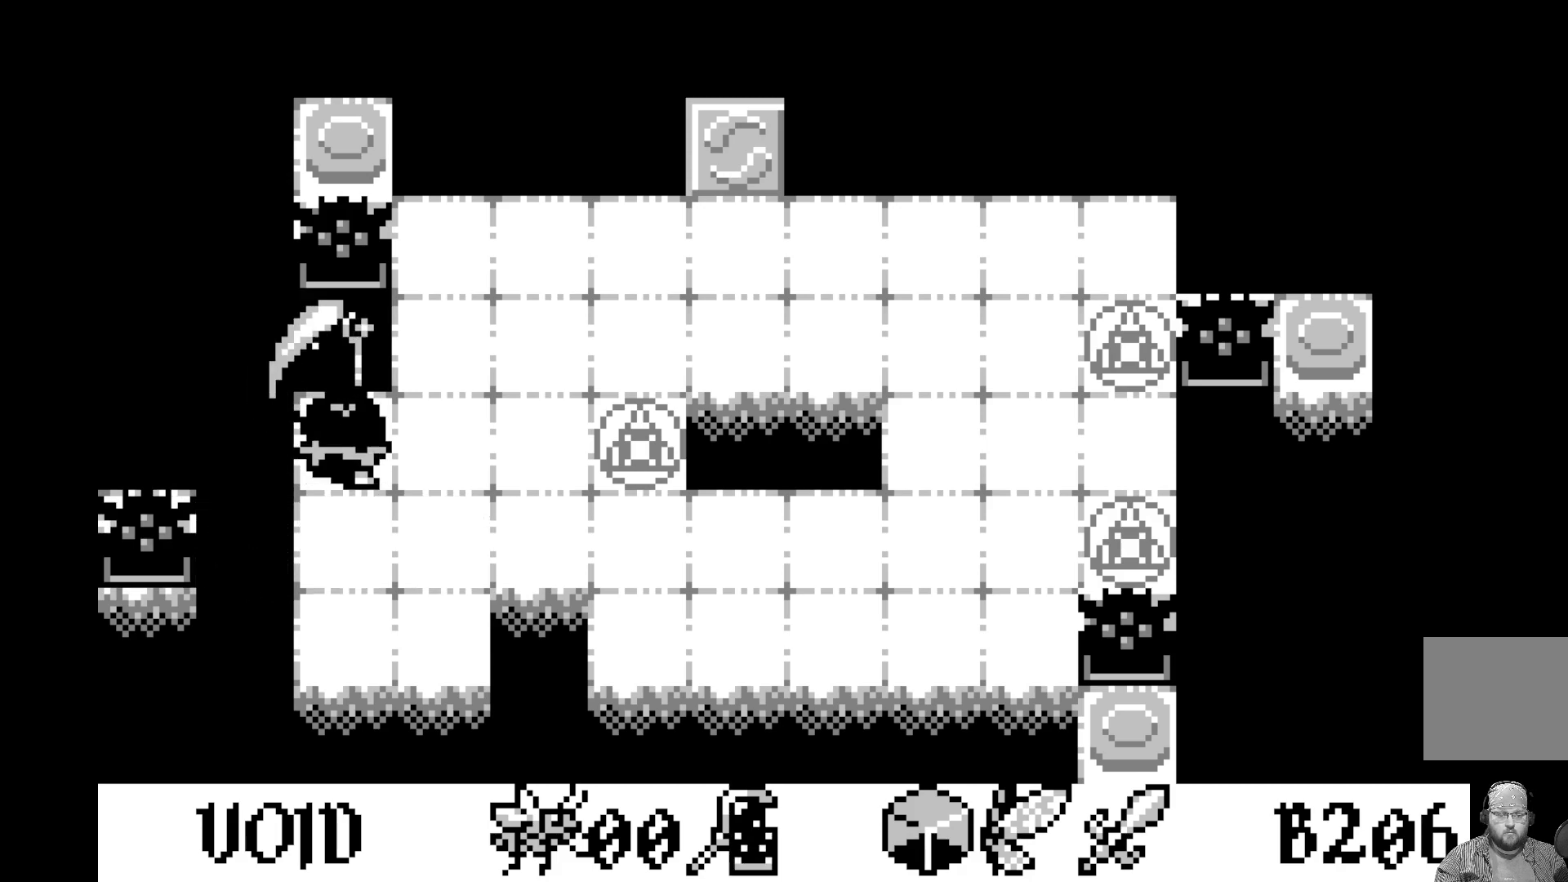
{"buttons": [], "left_stick": "center", "events": [[33, "A", "up"]]}
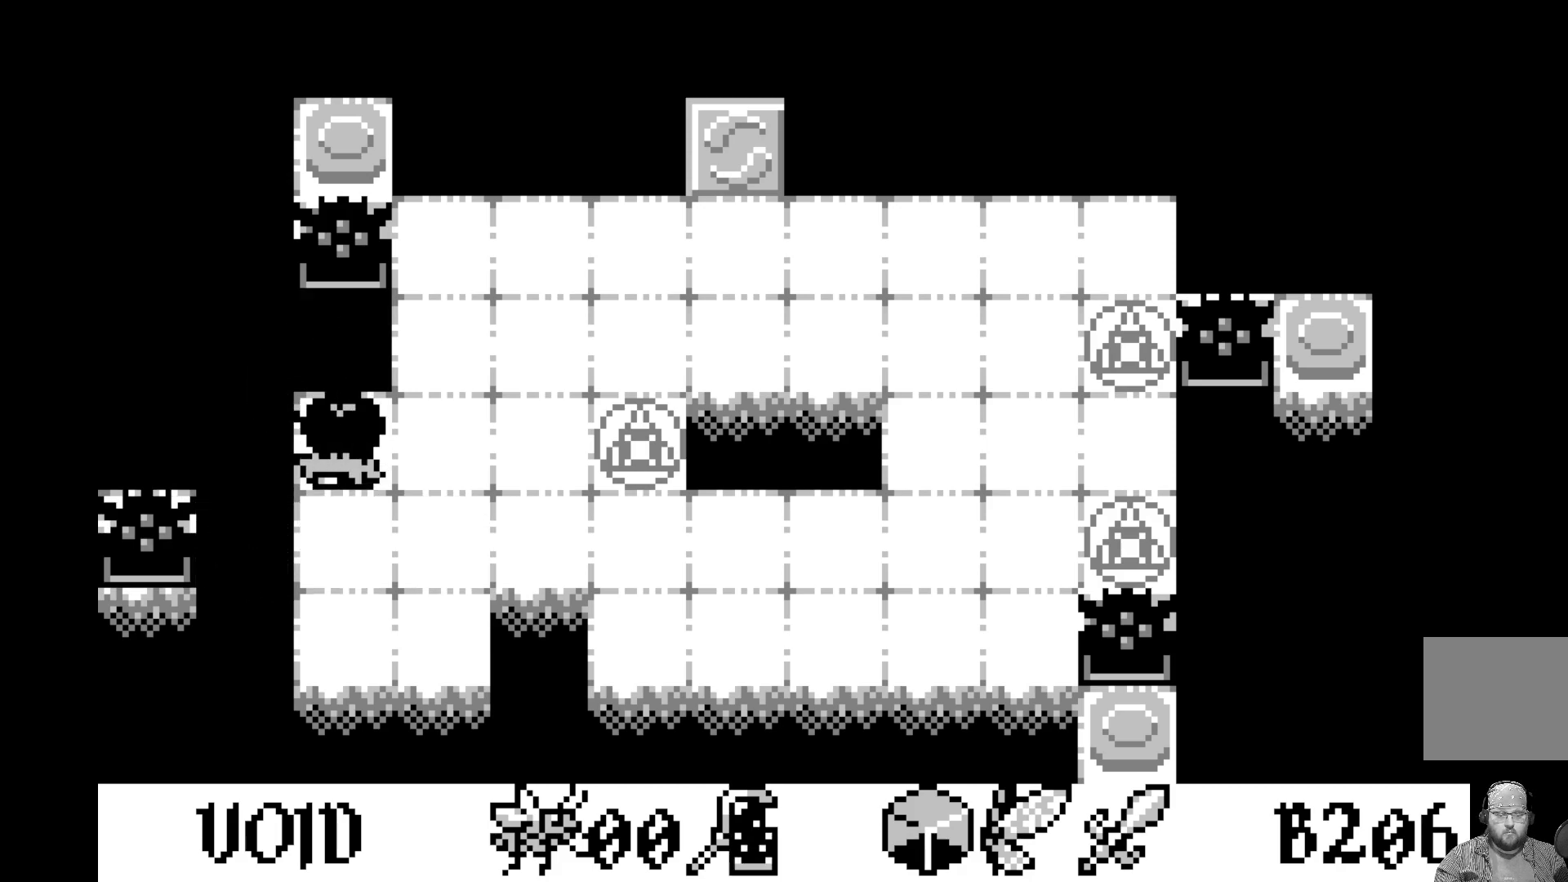
{"buttons": [], "left_stick": "center", "events": []}
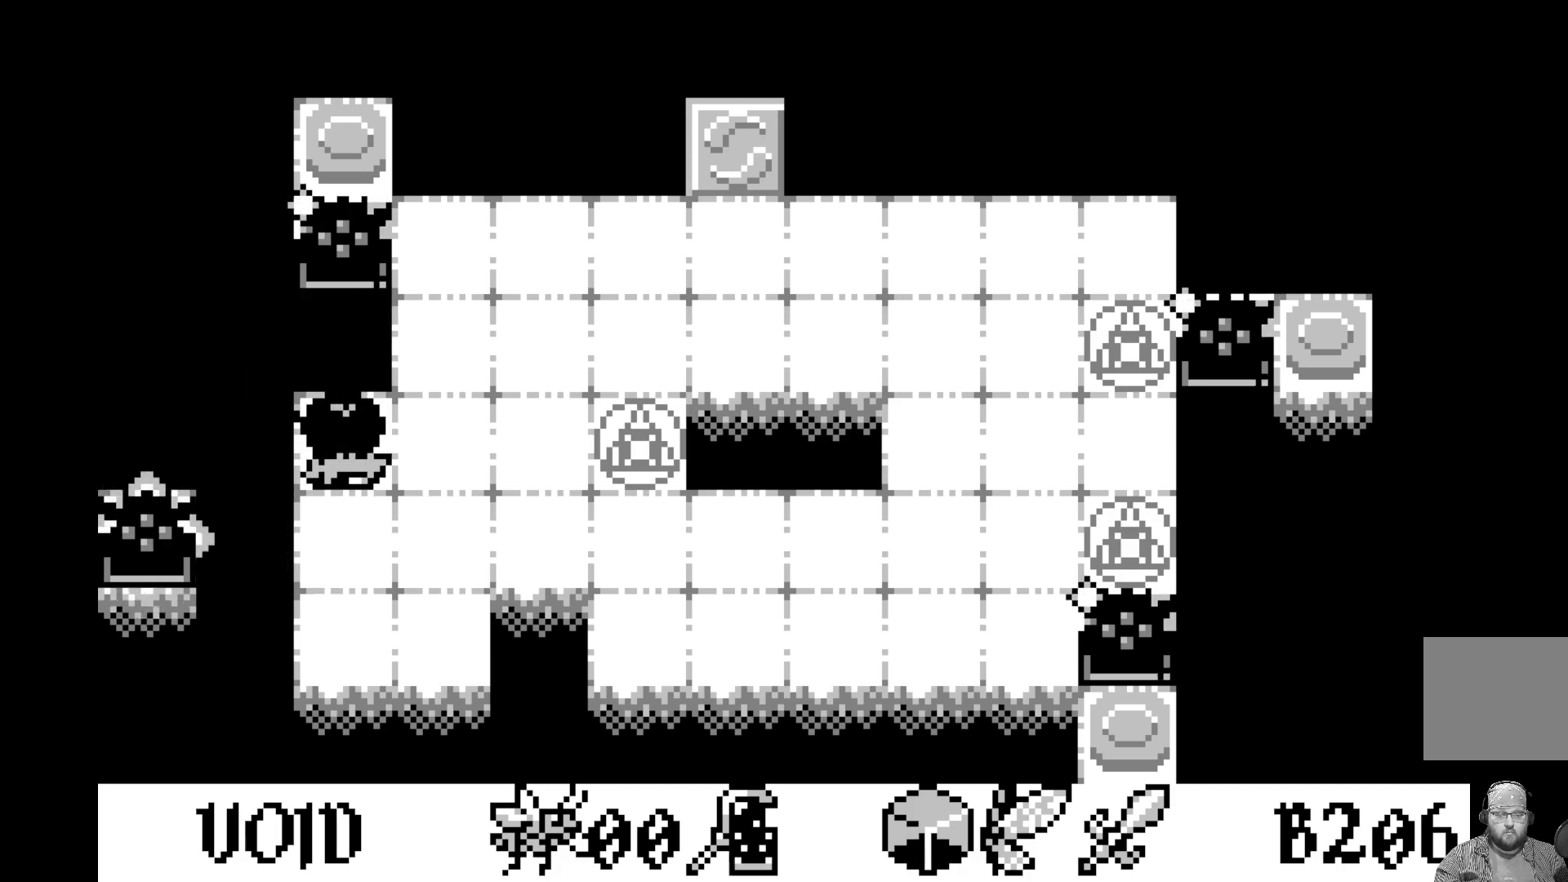
{"buttons": [], "left_stick": "center", "events": []}
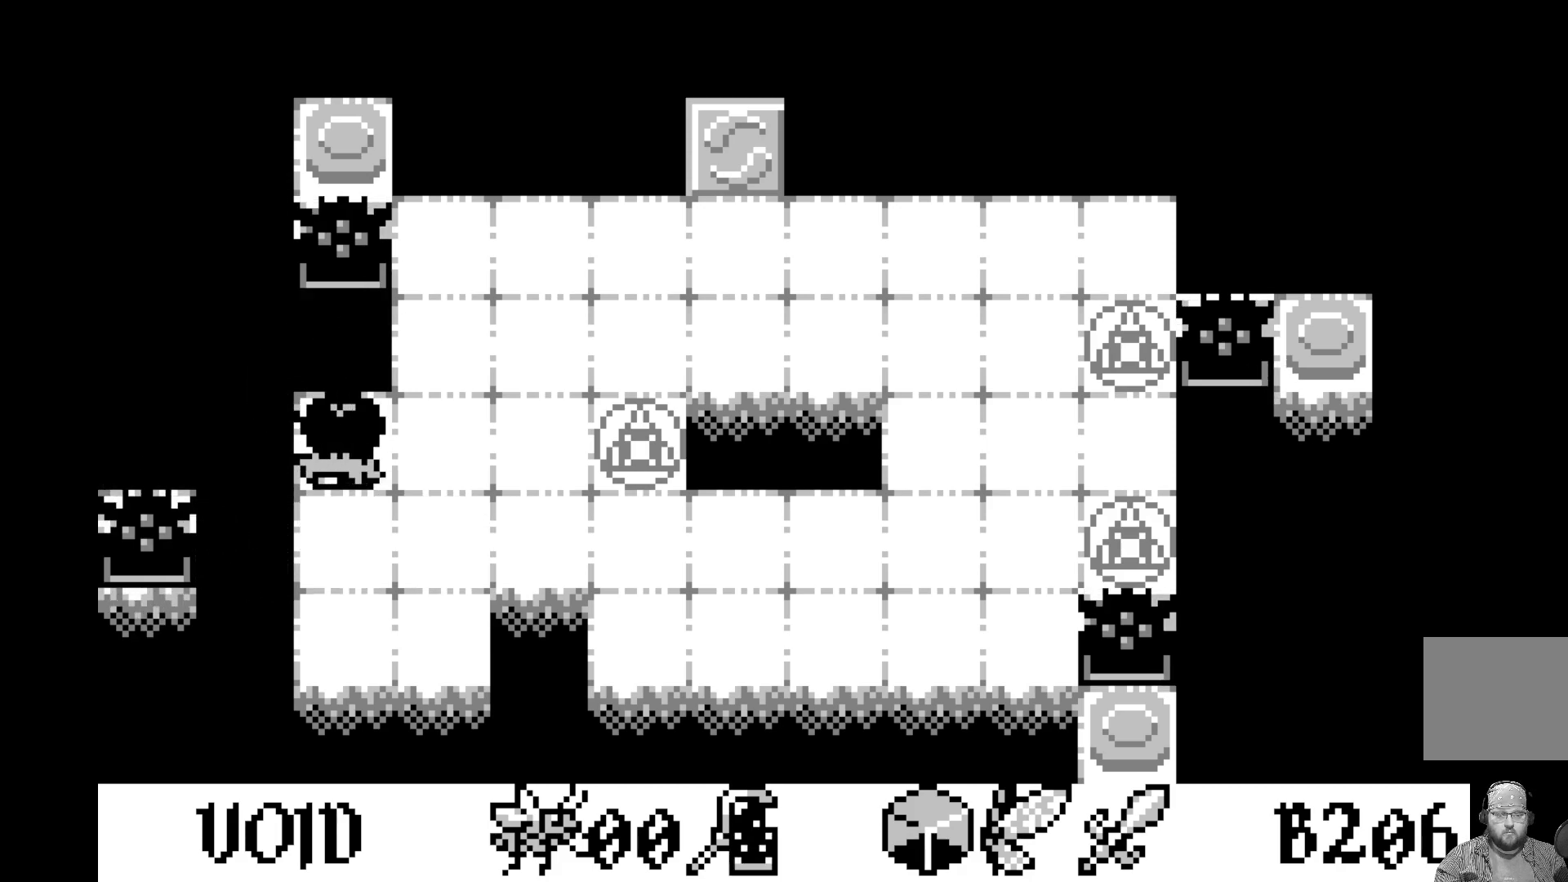
{"buttons": [], "left_stick": "center", "events": []}
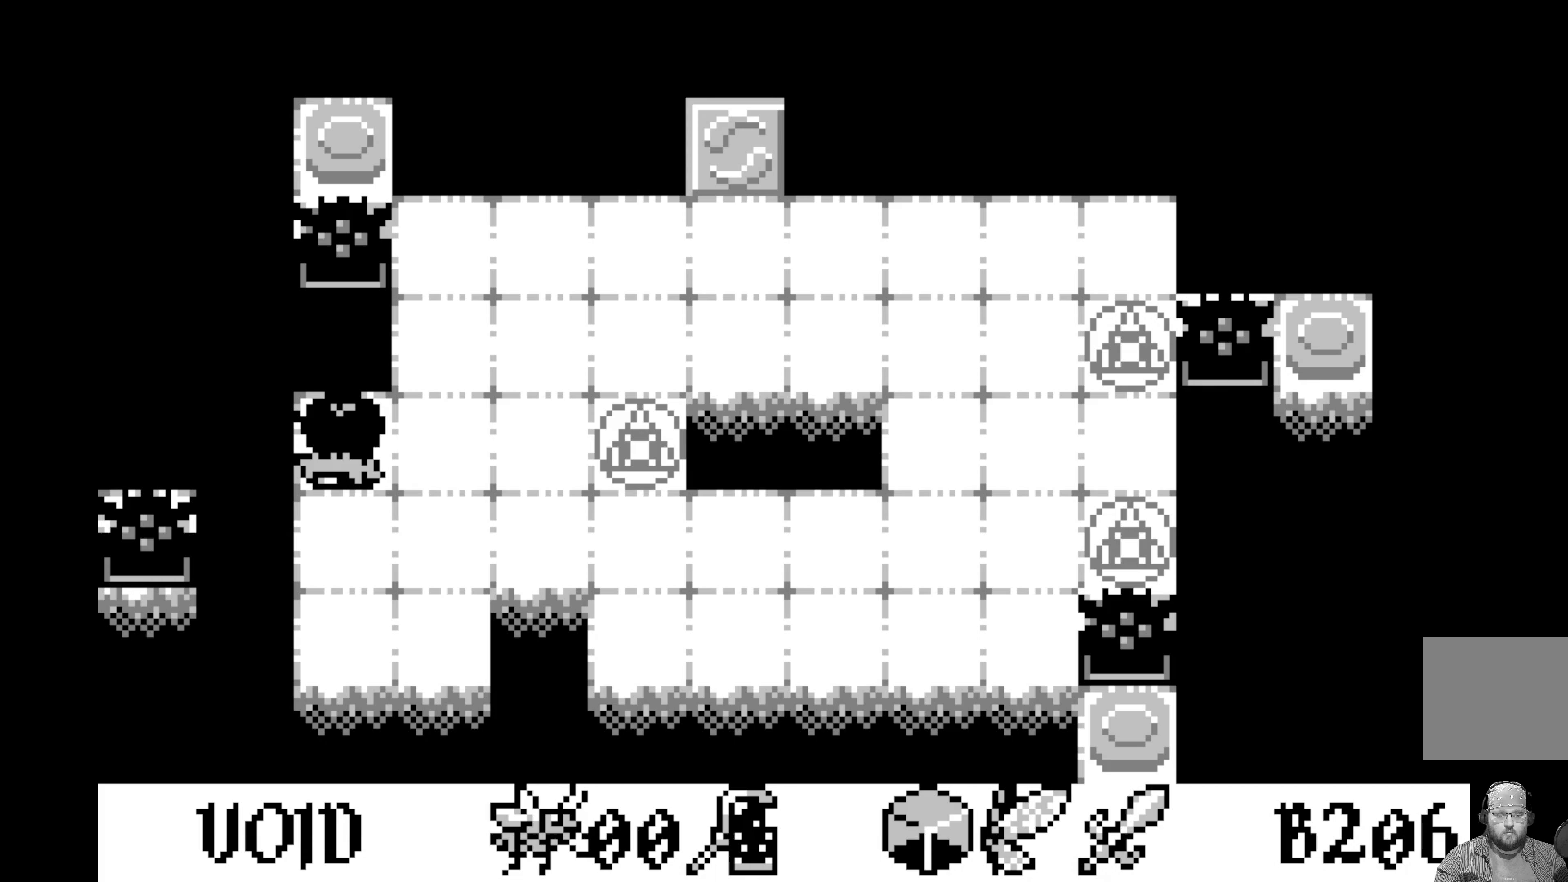
{"buttons": [], "left_stick": "center", "events": []}
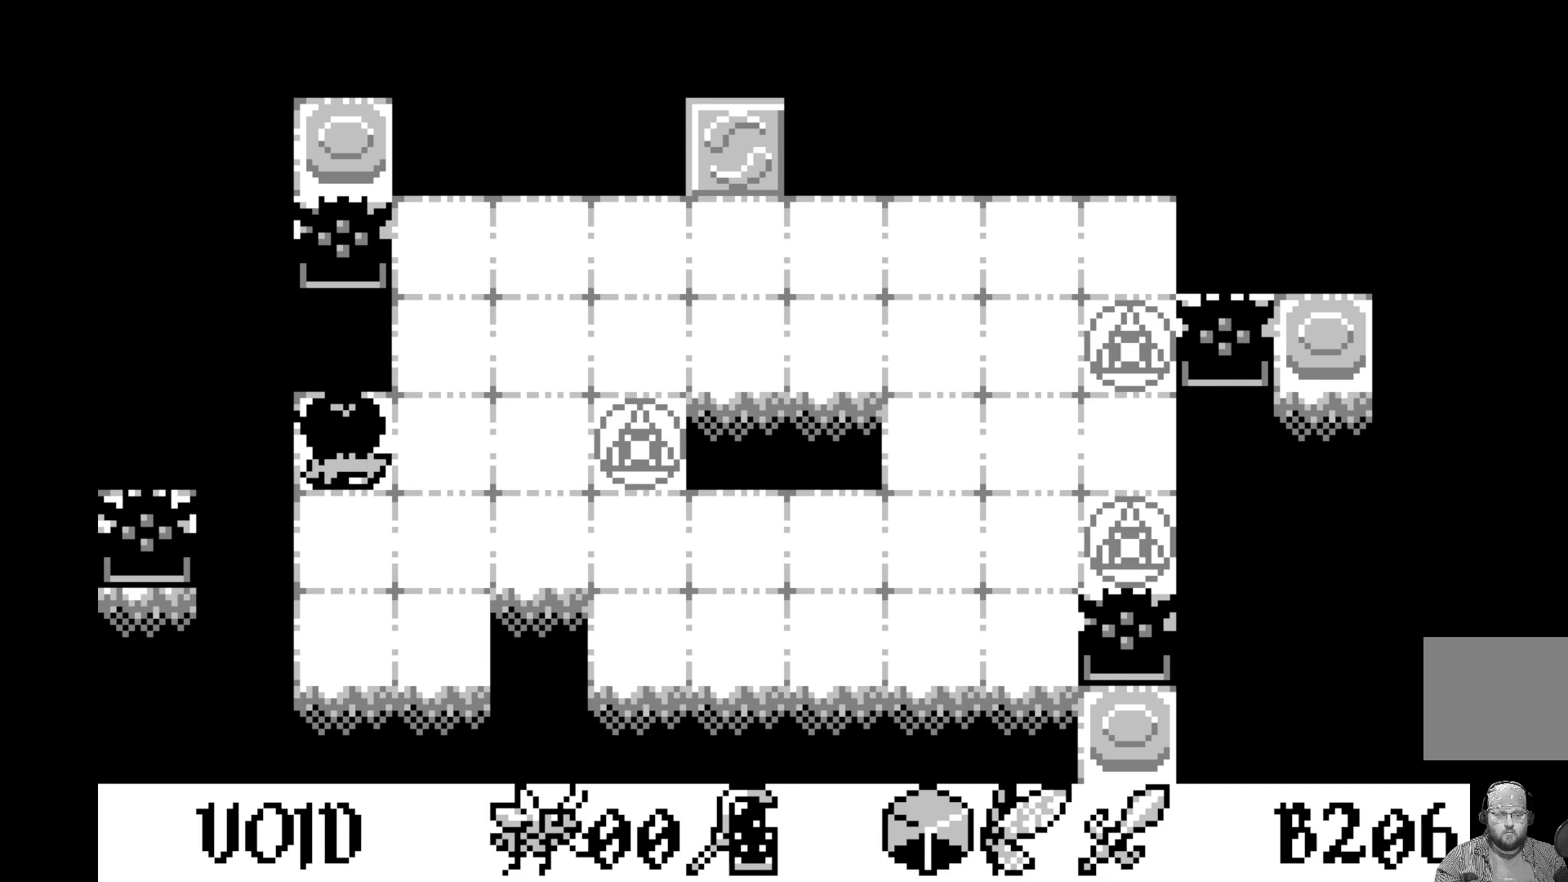
{"buttons": [], "left_stick": "center", "events": []}
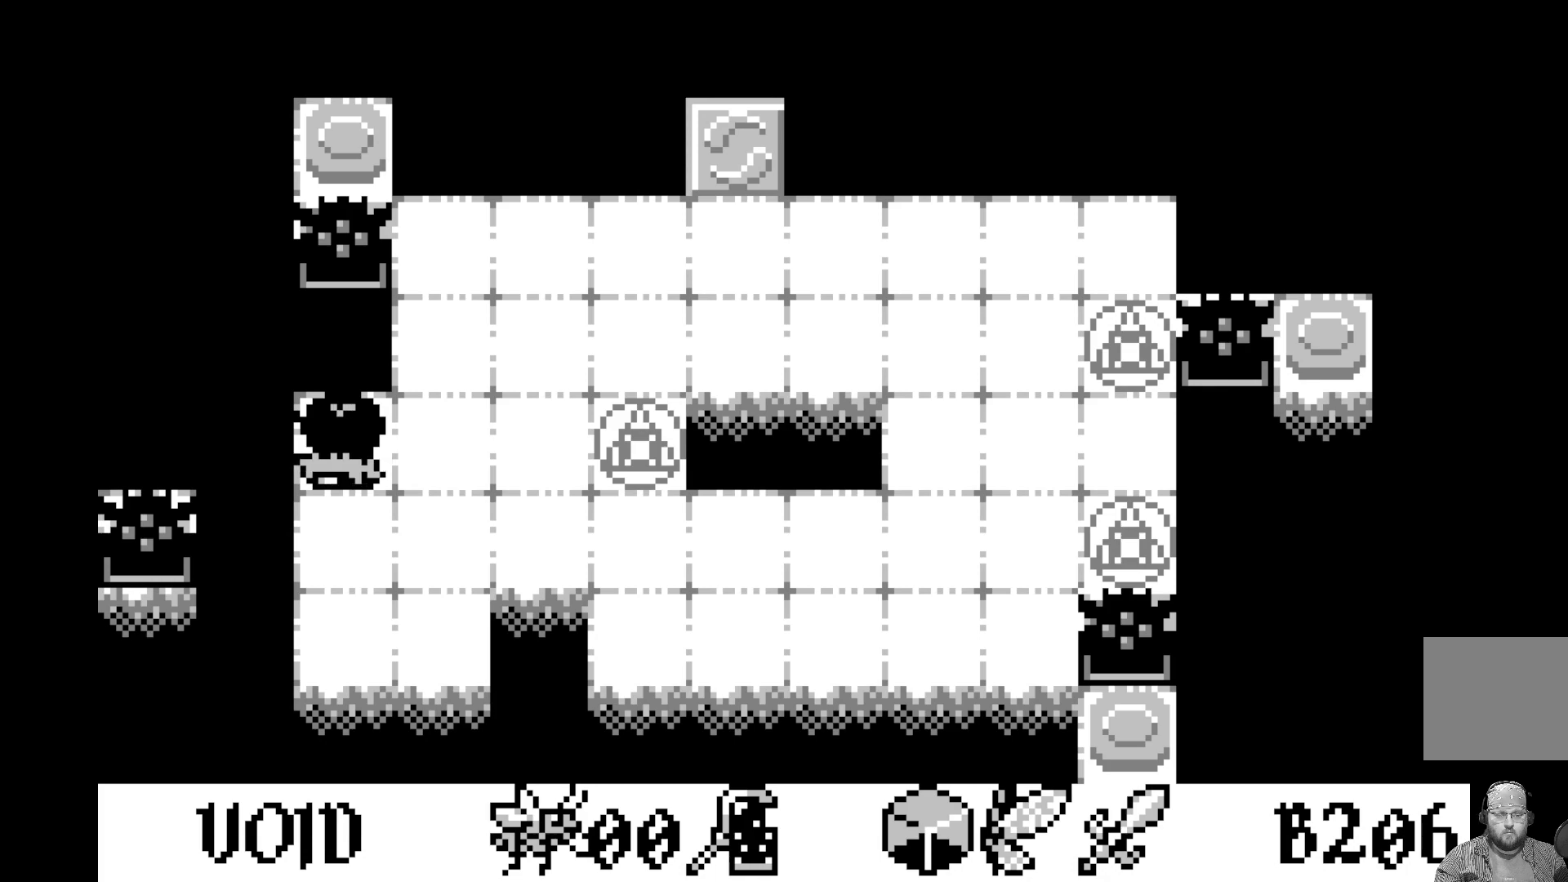
{"buttons": [], "left_stick": "center", "events": []}
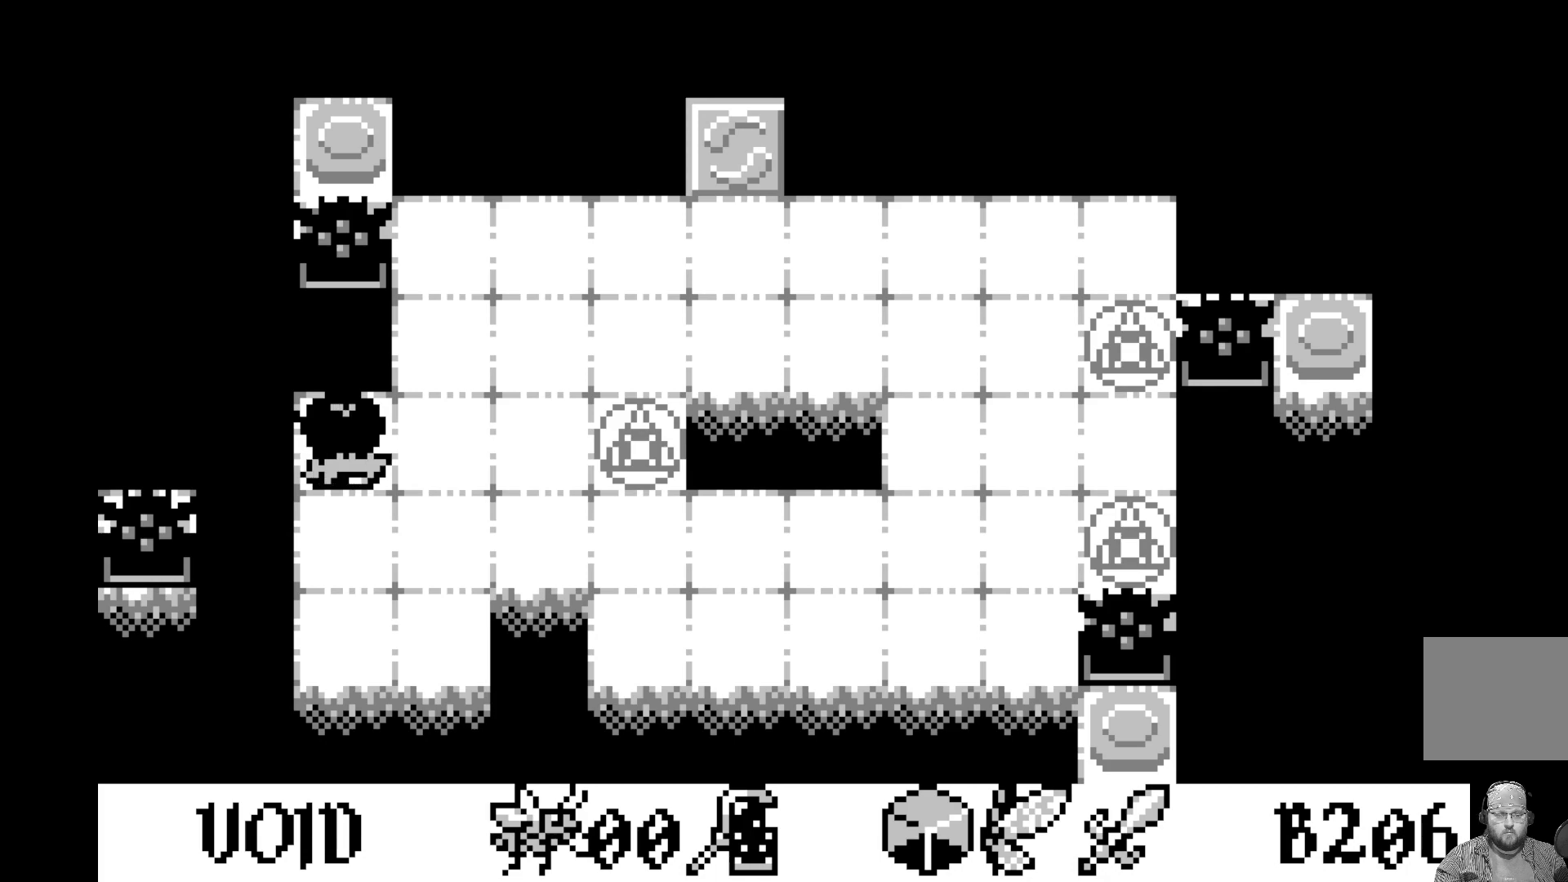
{"buttons": [], "left_stick": "center", "events": [[83, "DPAD_RIGHT", "down"], [200, "DPAD_RIGHT", "up"]]}
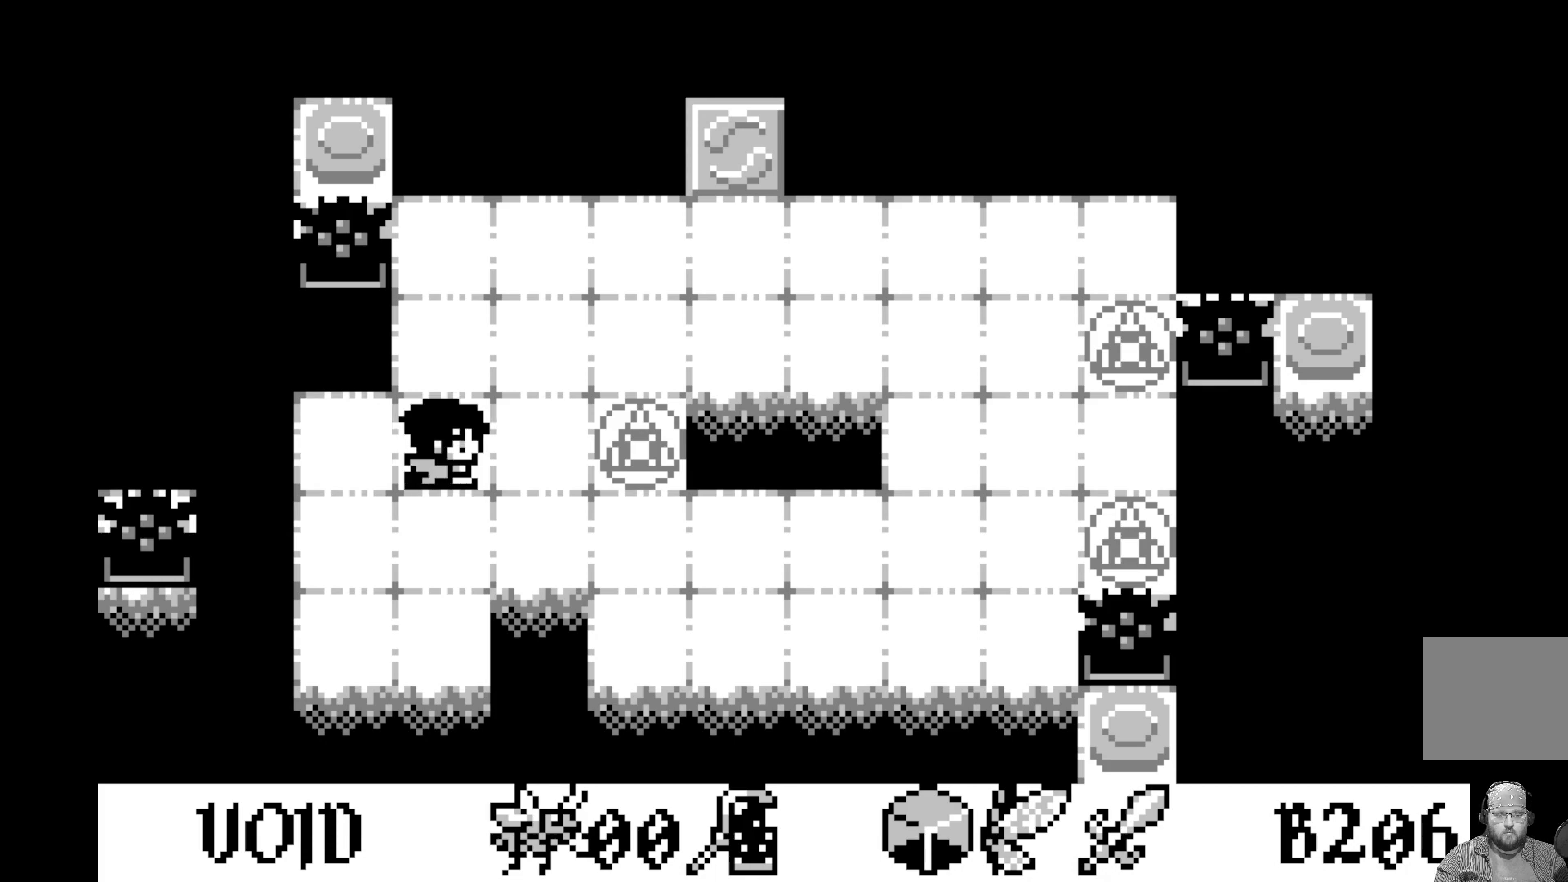
{"buttons": ["A"], "left_stick": "center", "events": [[117, "DPAD_LEFT", "down"], [183, "DPAD_LEFT", "up"], [383, "A", "down"]]}
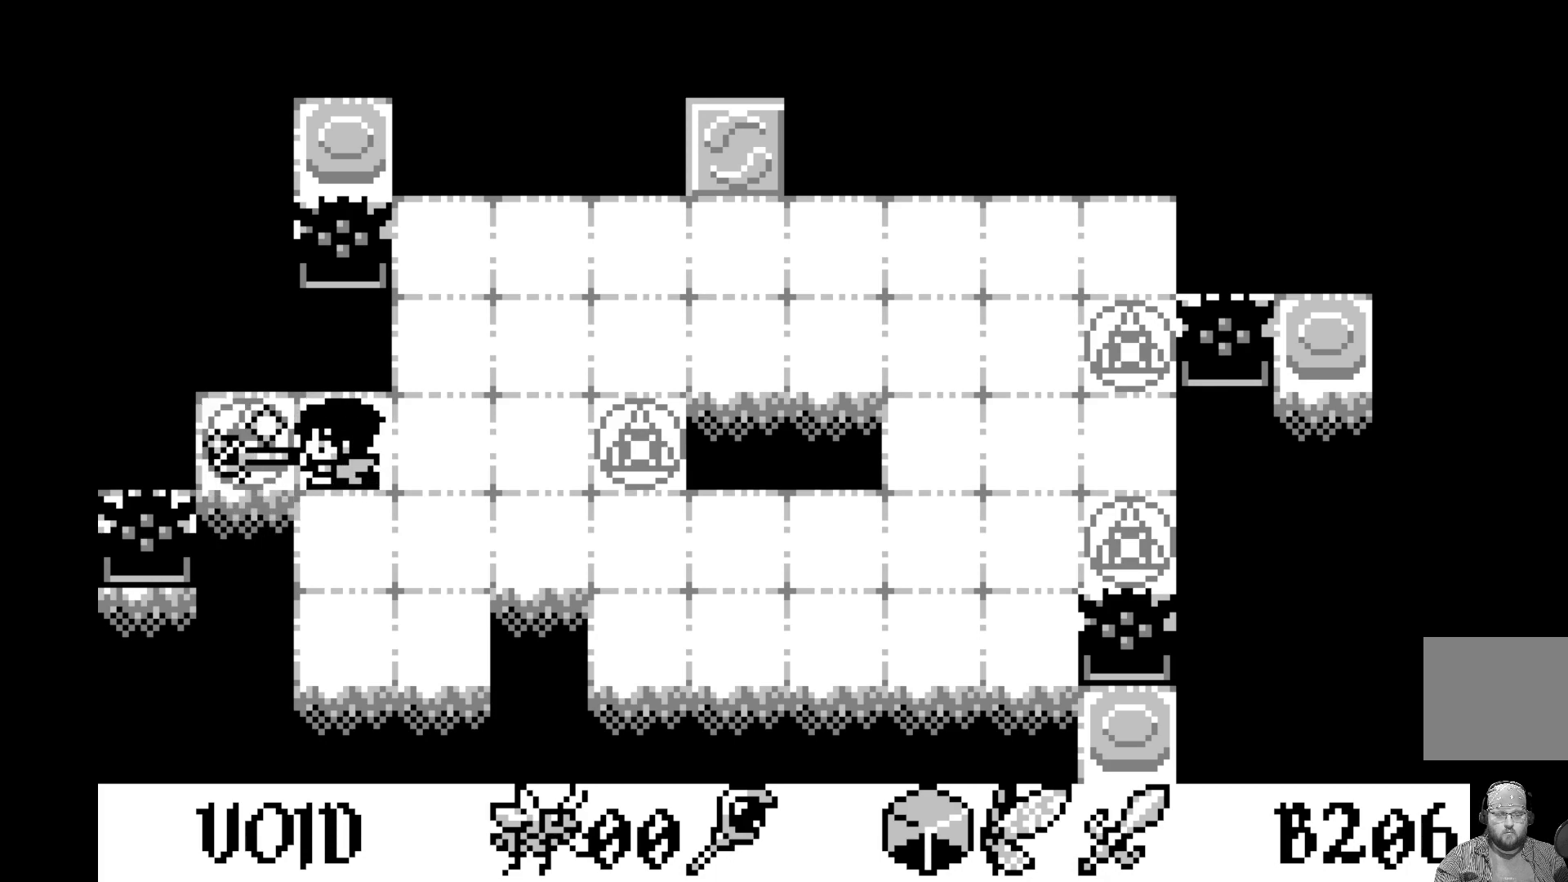
{"buttons": [], "left_stick": "center", "events": [[33, "A", "up"]]}
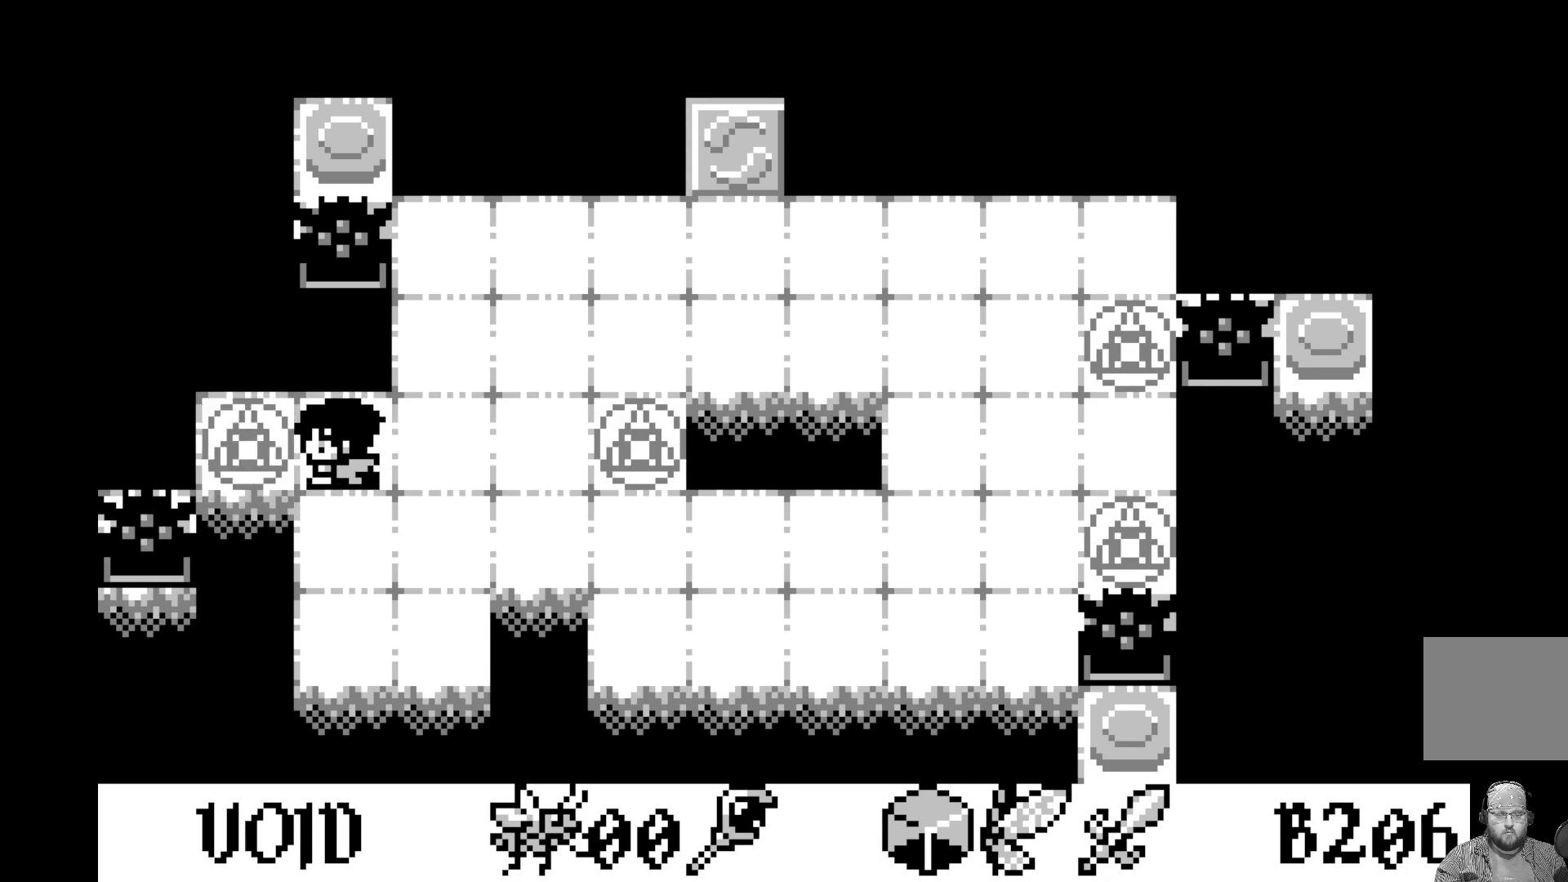
{"buttons": [], "left_stick": "center", "events": []}
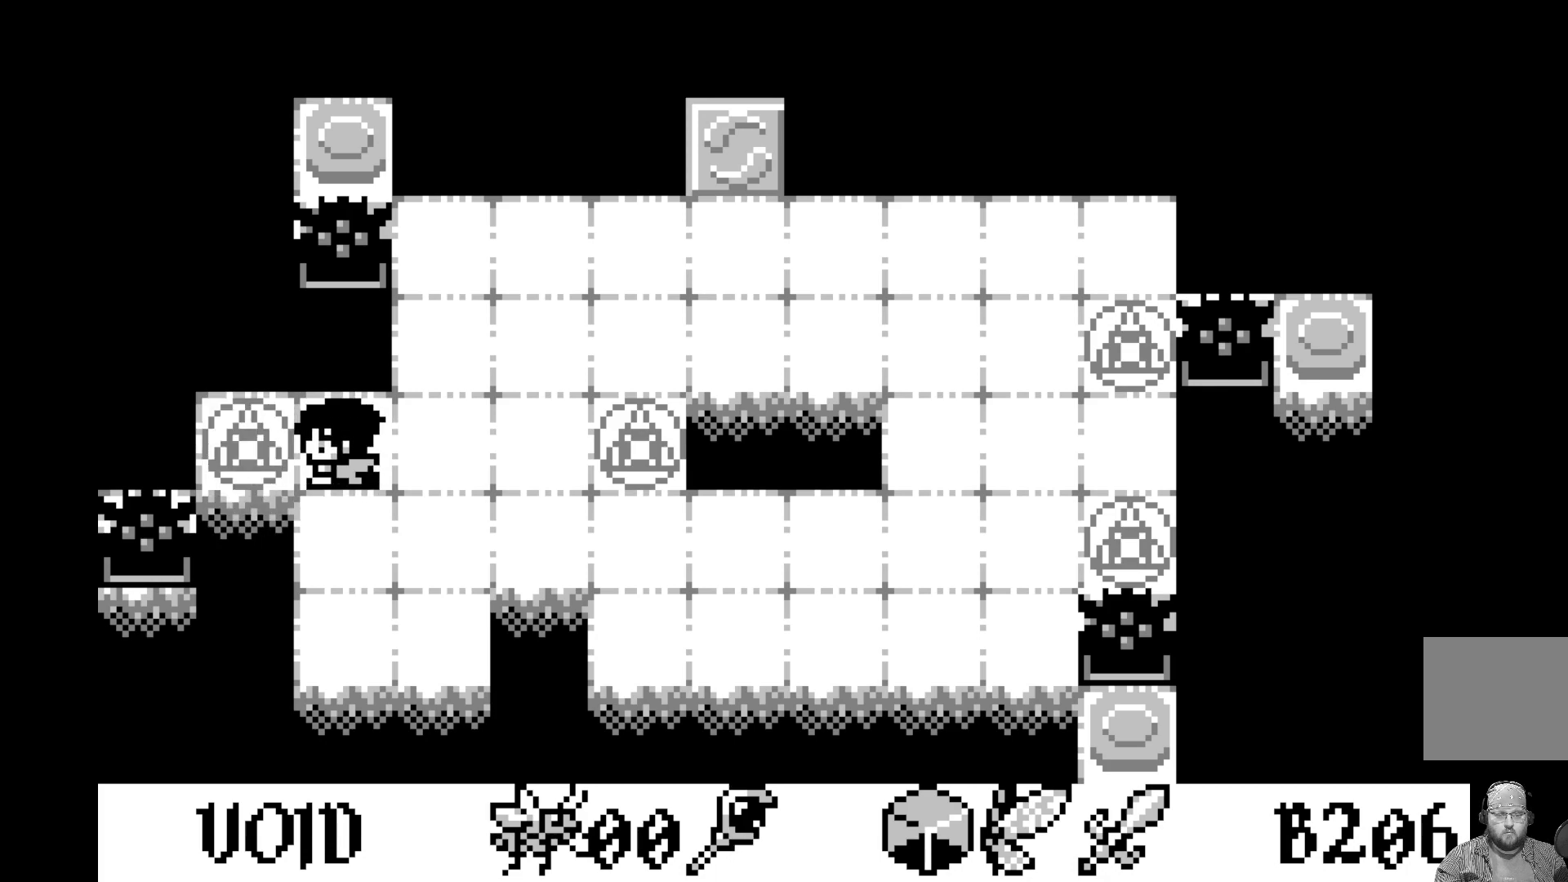
{"buttons": [], "left_stick": "center", "events": [[350, "DPAD_DOWN", "down"], [400, "DPAD_DOWN", "up"]]}
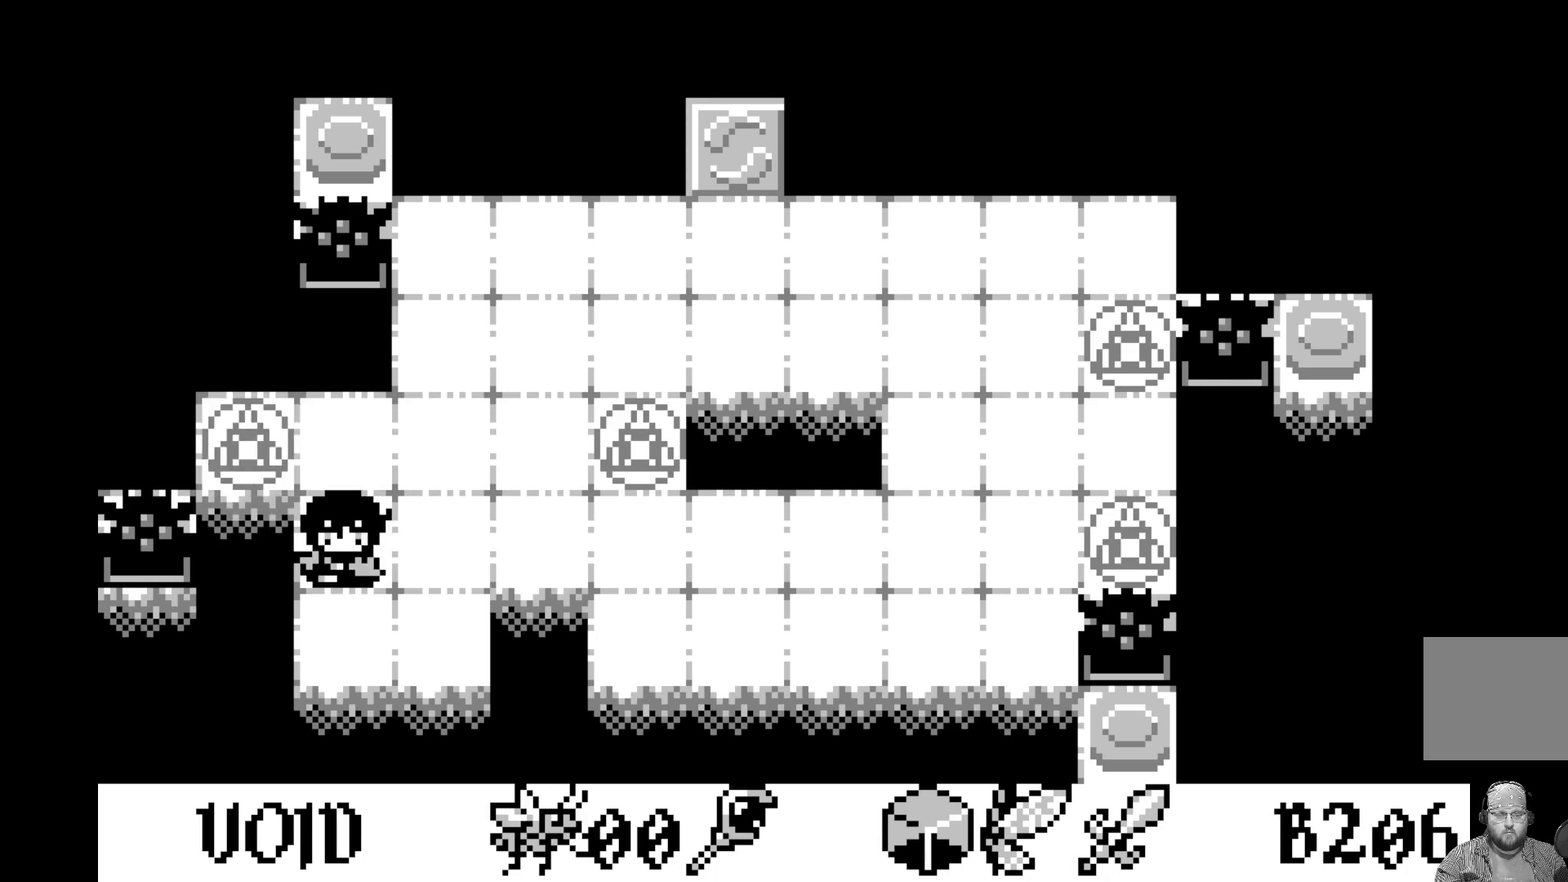
{"buttons": [], "left_stick": "center", "events": [[100, "A", "down"], [250, "A", "up"]]}
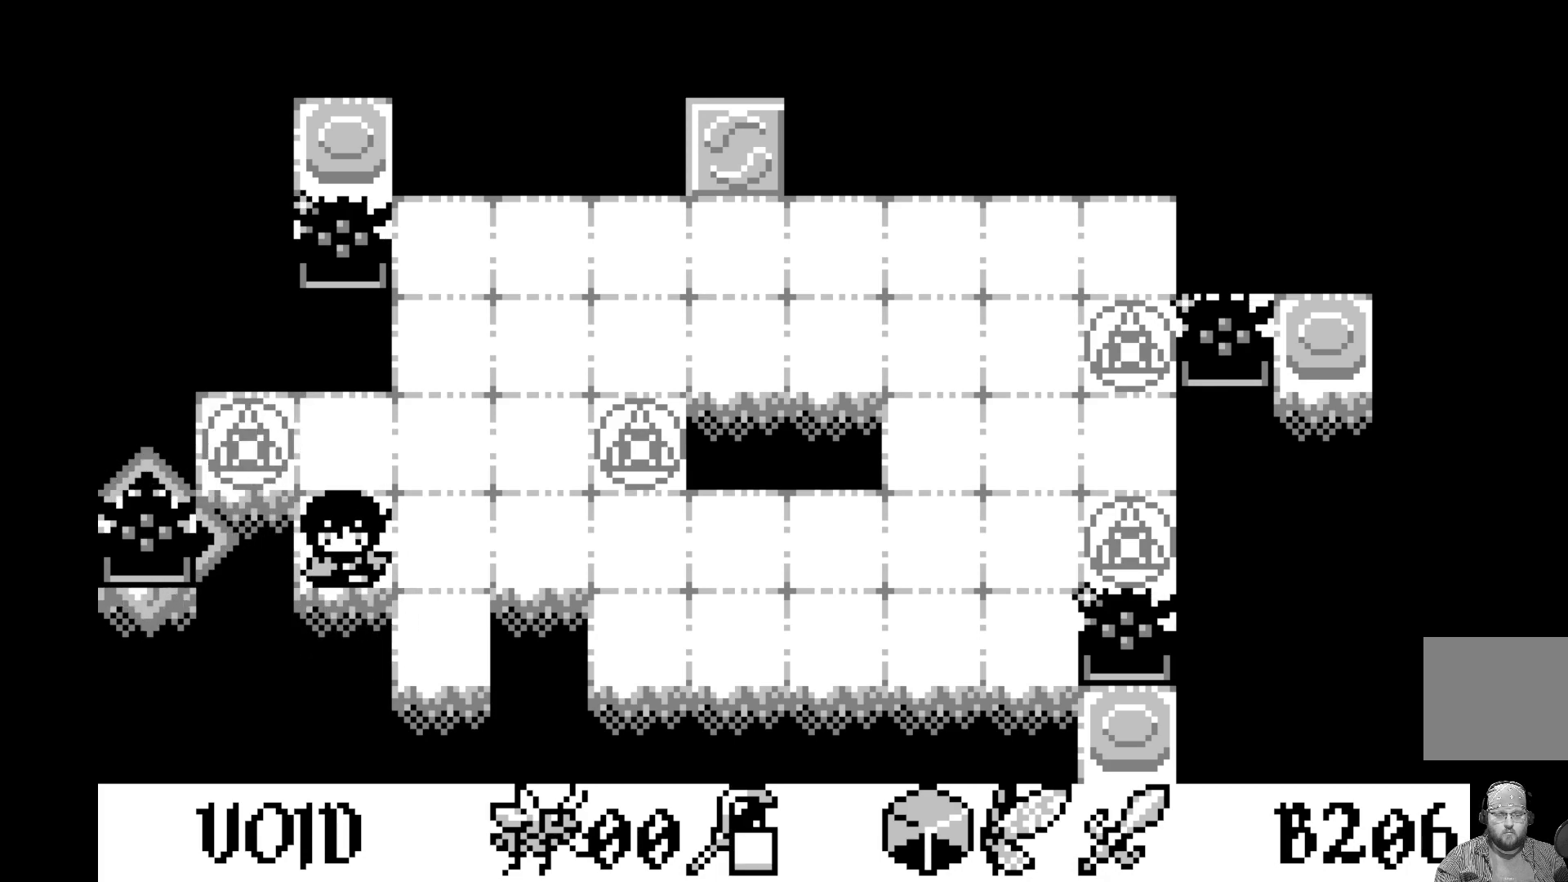
{"buttons": [], "left_stick": "center", "events": [[50, "DPAD_UP", "down"], [167, "DPAD_UP", "up"], [283, "A", "down"], [467, "A", "up"]]}
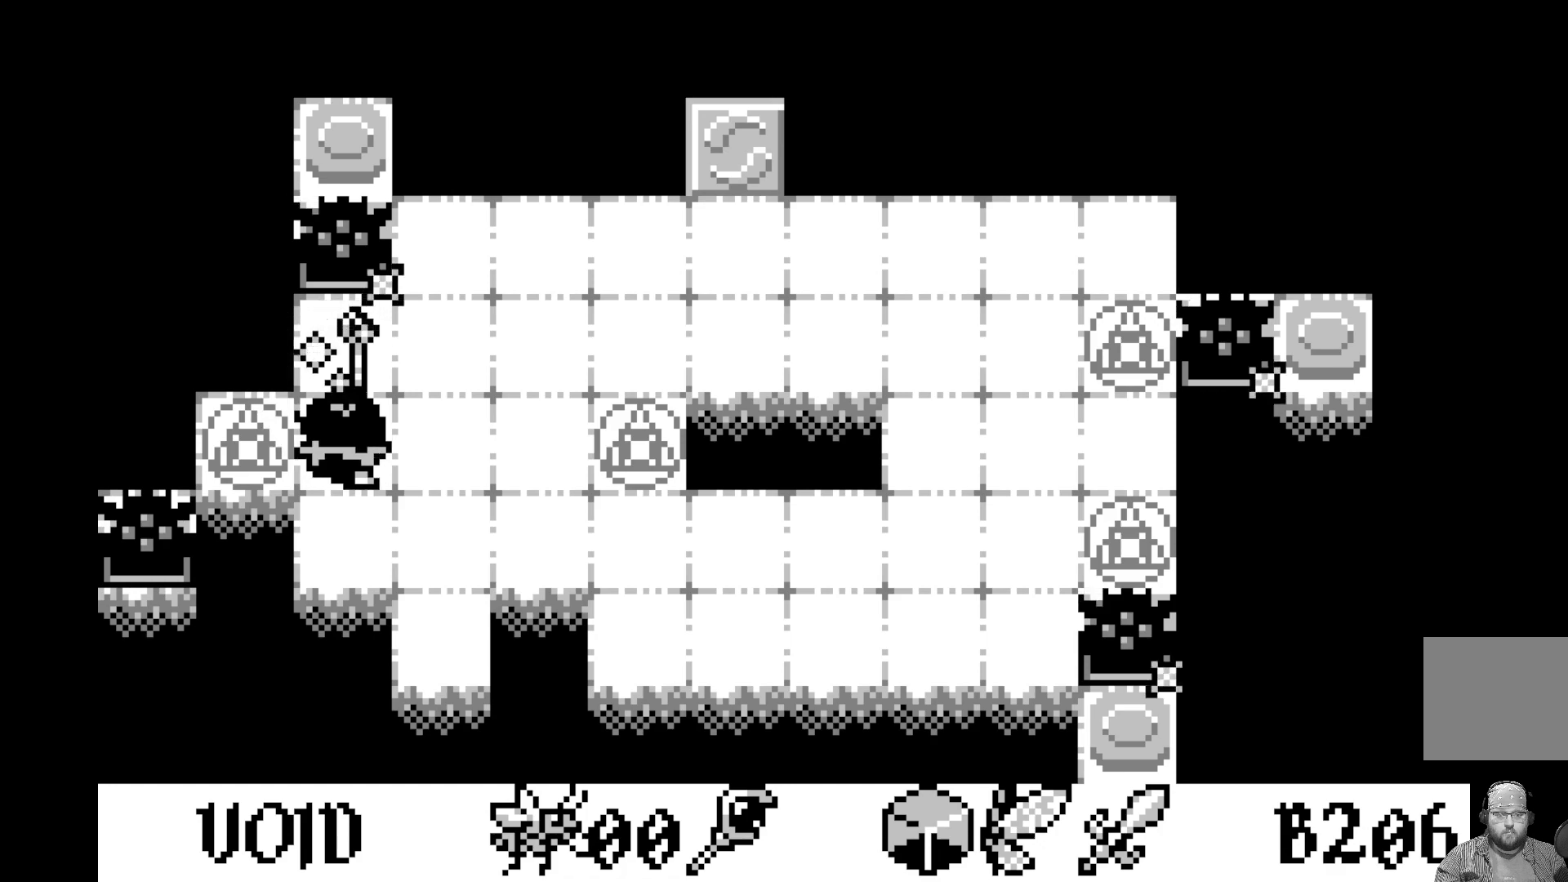
{"buttons": ["DPAD_UP"], "left_stick": "center", "events": [[217, "DPAD_UP", "down"], [317, "DPAD_UP", "up"], [467, "DPAD_UP", "down"]]}
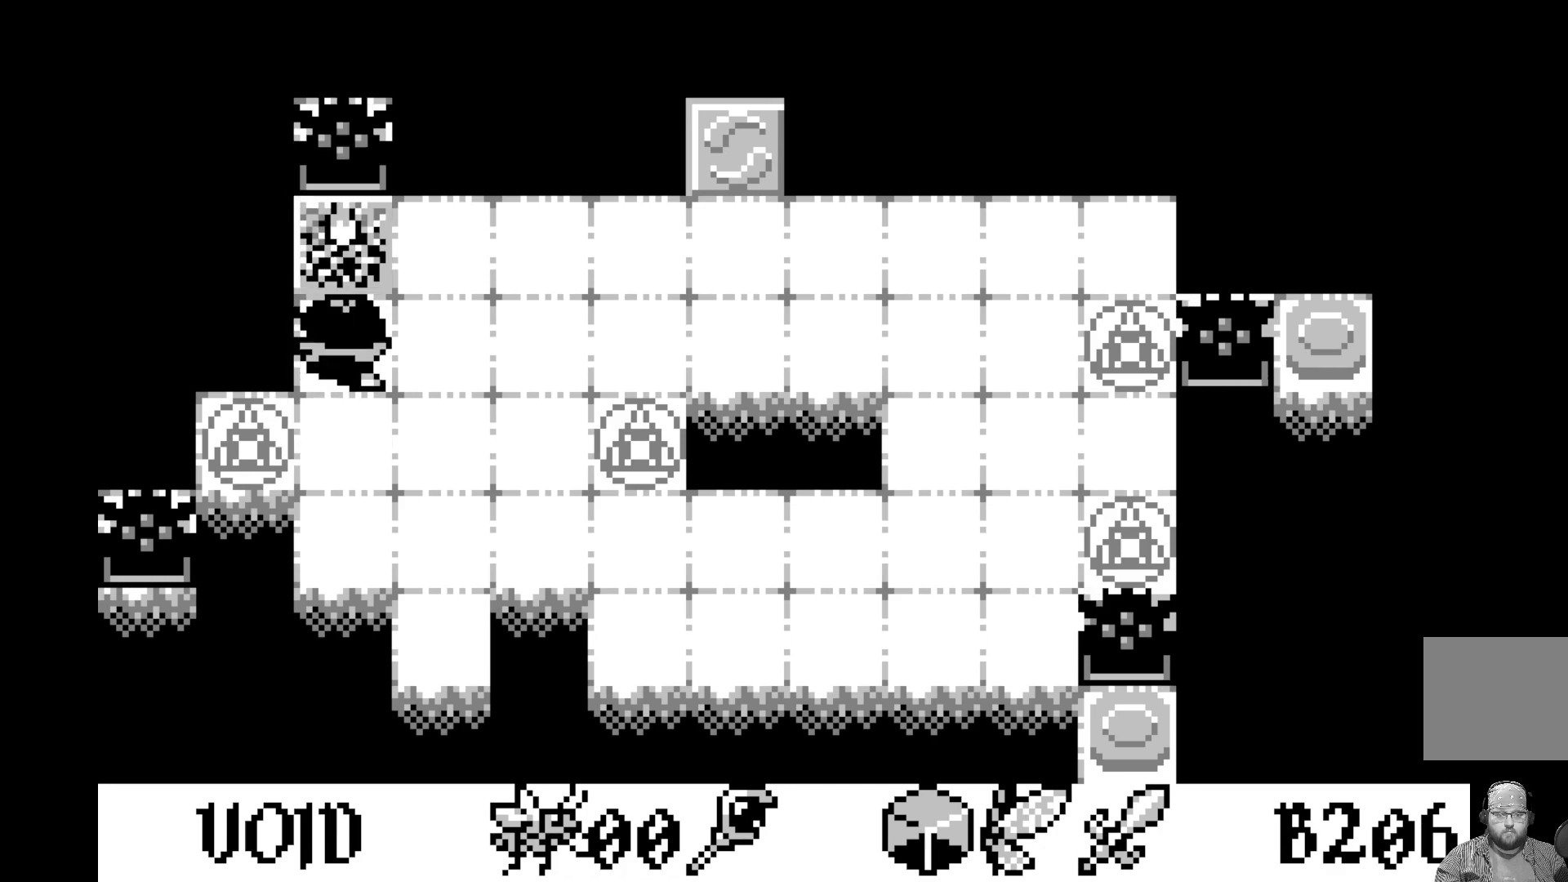
{"buttons": [], "left_stick": "center", "events": [[50, "DPAD_UP", "up"]]}
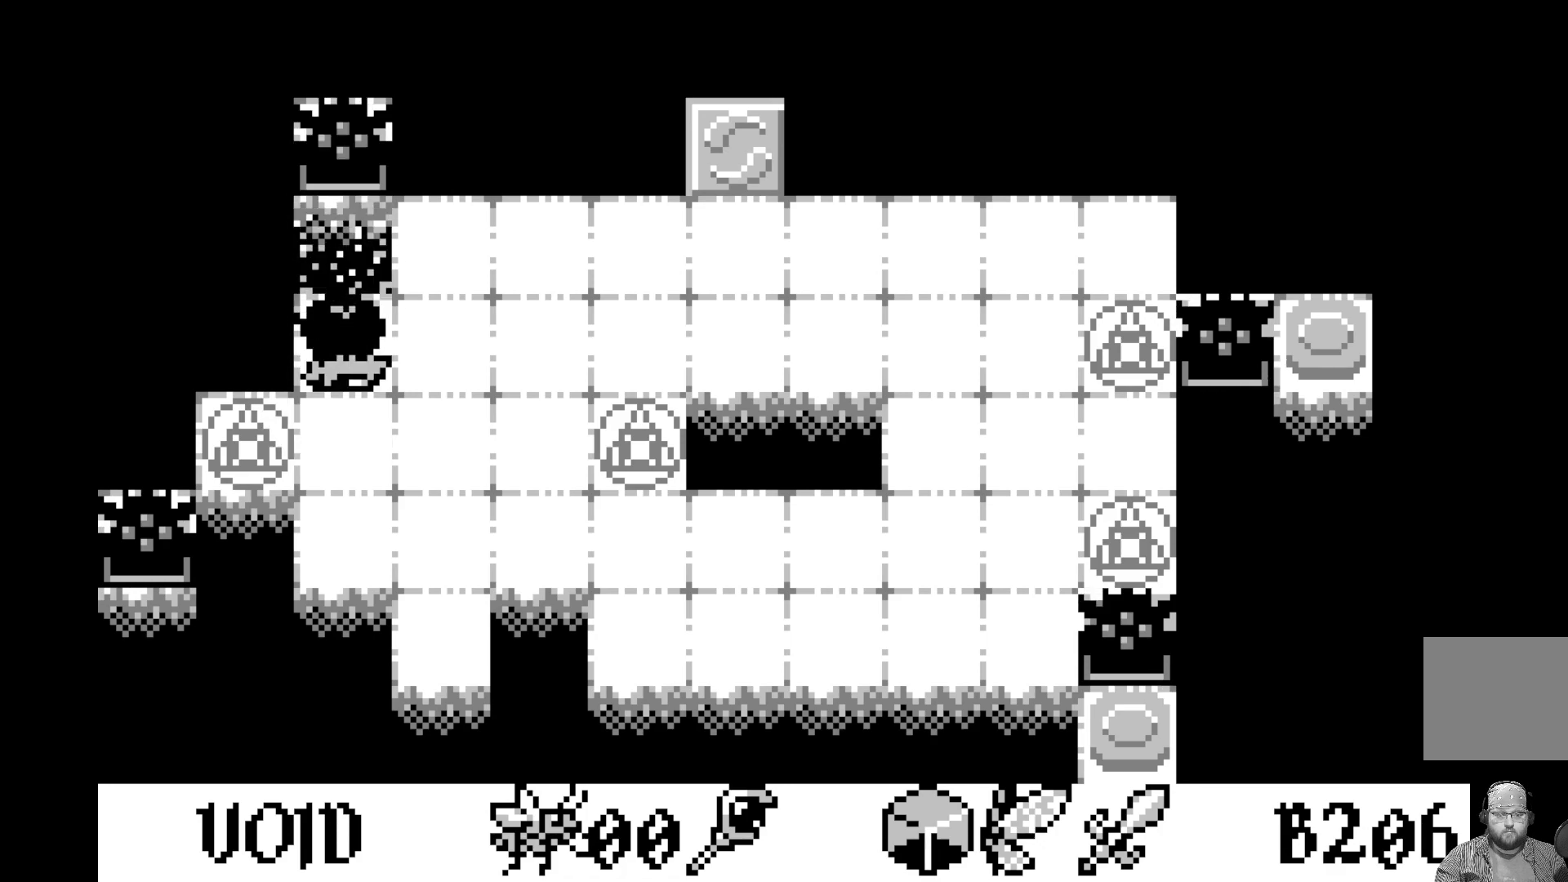
{"buttons": ["DPAD_RIGHT"], "left_stick": "center", "events": [[467, "DPAD_RIGHT", "down"]]}
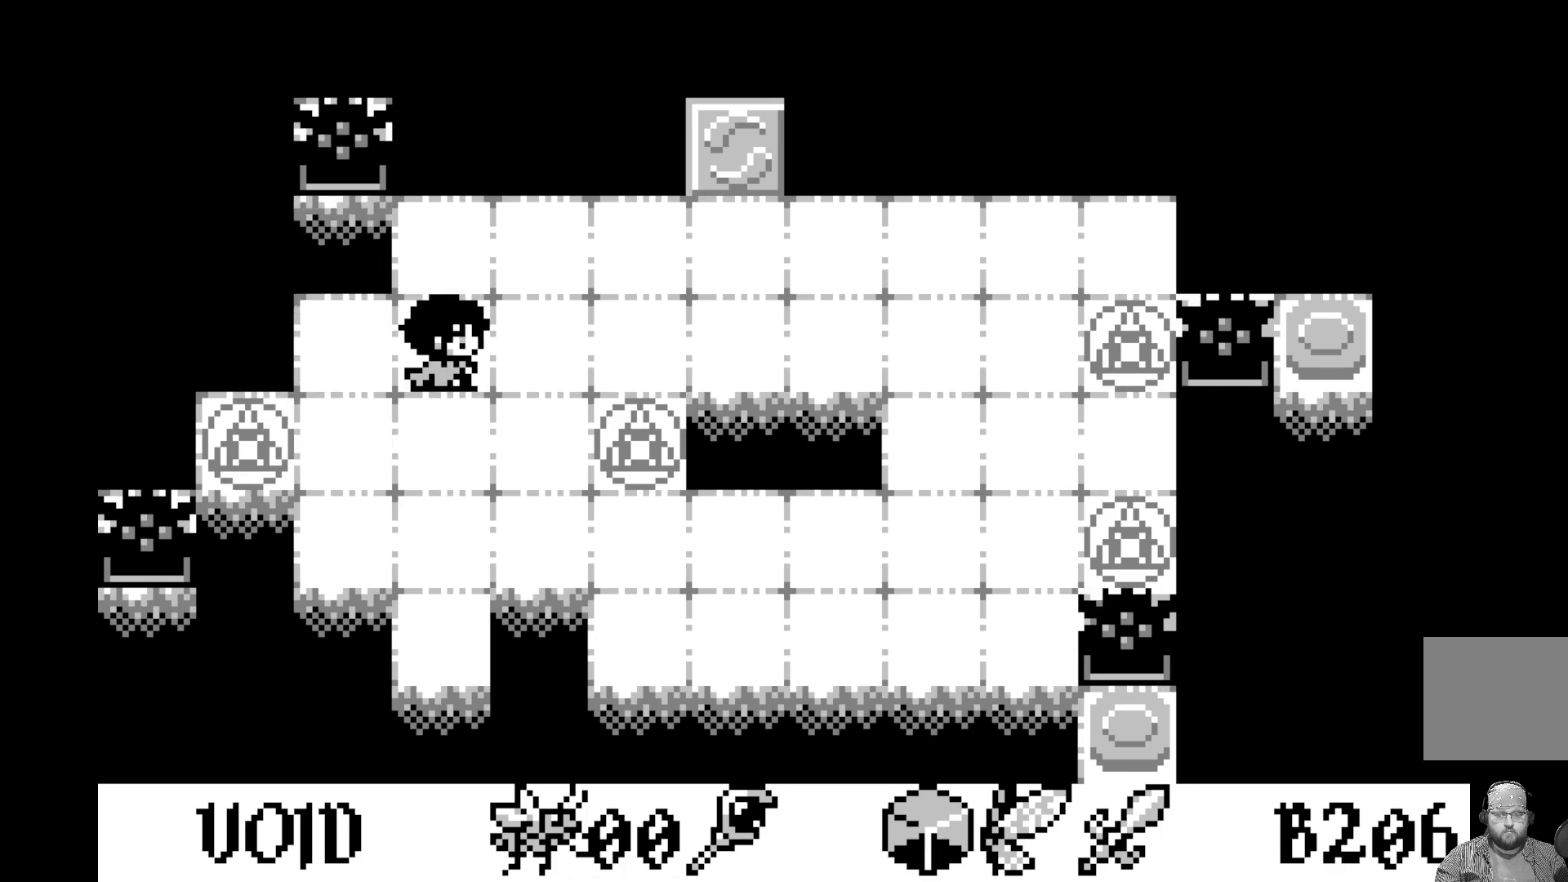
{"buttons": [], "left_stick": "center", "events": [[67, "DPAD_RIGHT", "up"], [183, "DPAD_RIGHT", "down"], [283, "DPAD_RIGHT", "up"], [367, "DPAD_RIGHT", "down"], [467, "DPAD_RIGHT", "up"]]}
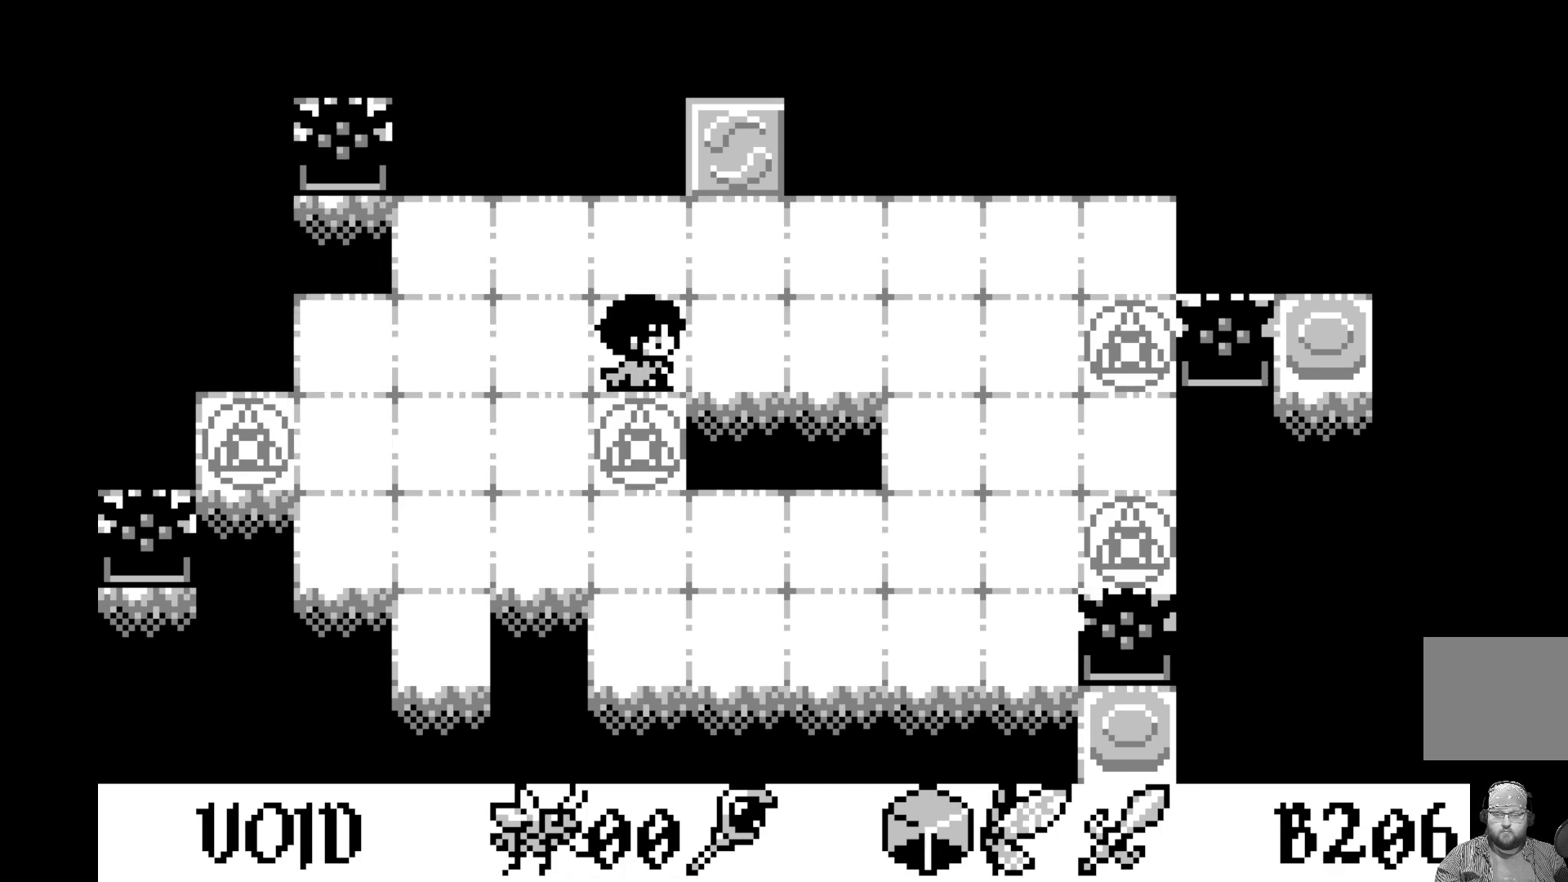
{"buttons": ["DPAD_RIGHT"], "left_stick": "center", "events": [[83, "DPAD_RIGHT", "down"], [167, "DPAD_RIGHT", "up"], [267, "DPAD_RIGHT", "down"], [367, "DPAD_RIGHT", "up"], [450, "DPAD_RIGHT", "down"]]}
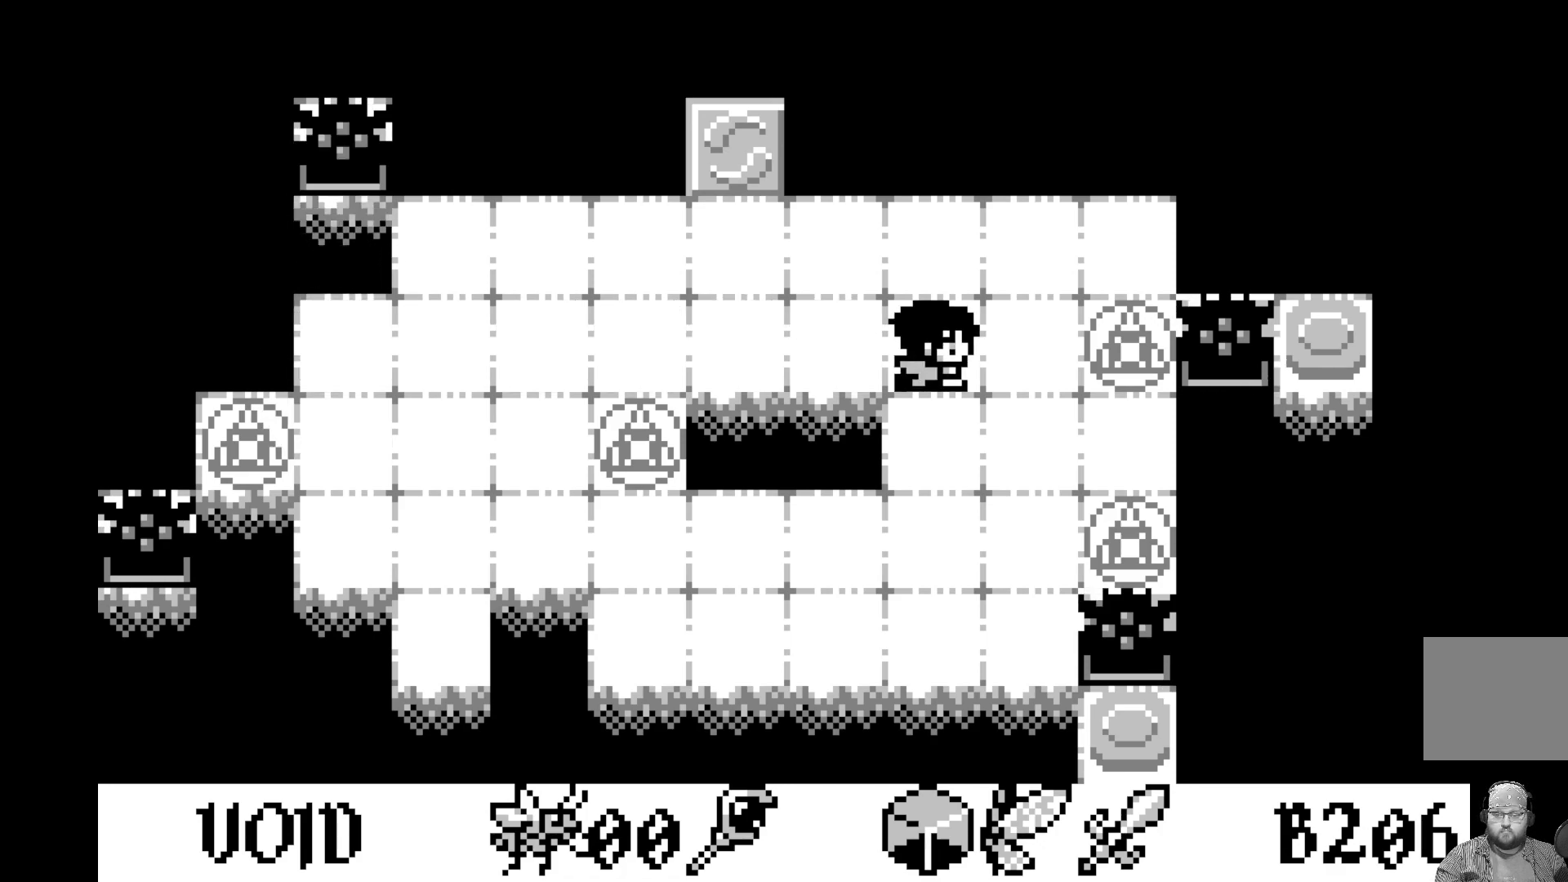
{"buttons": [], "left_stick": "center", "events": [[50, "DPAD_RIGHT", "up"], [117, "DPAD_RIGHT", "down"], [217, "DPAD_RIGHT", "up"], [283, "A", "down"], [467, "A", "up"]]}
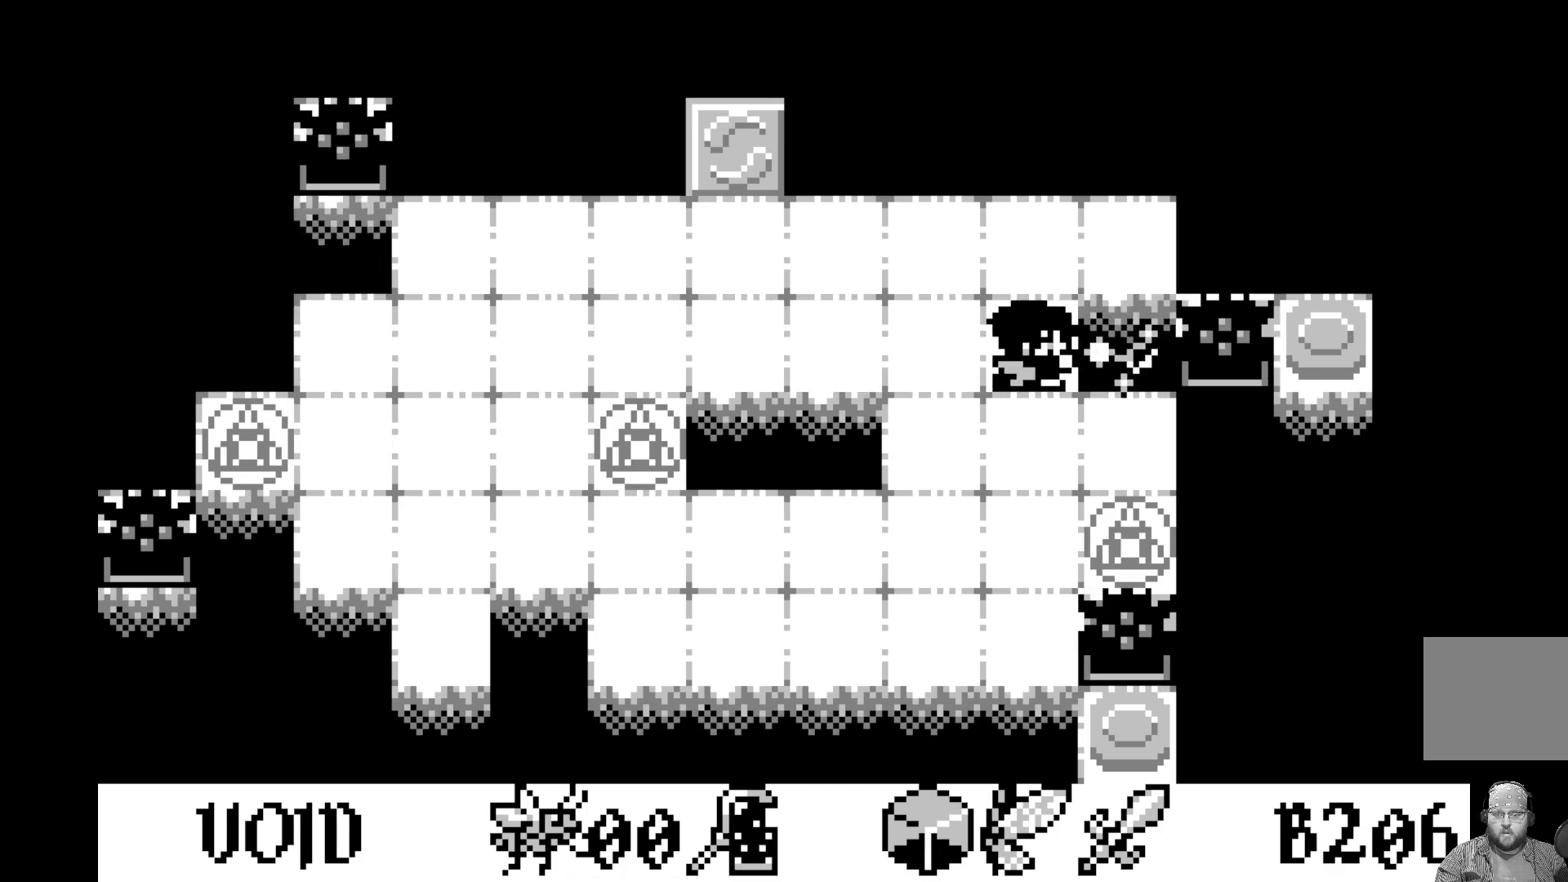
{"buttons": ["A"], "left_stick": "center", "events": [[217, "DPAD_UP", "down"], [283, "DPAD_UP", "up"], [350, "A", "down"]]}
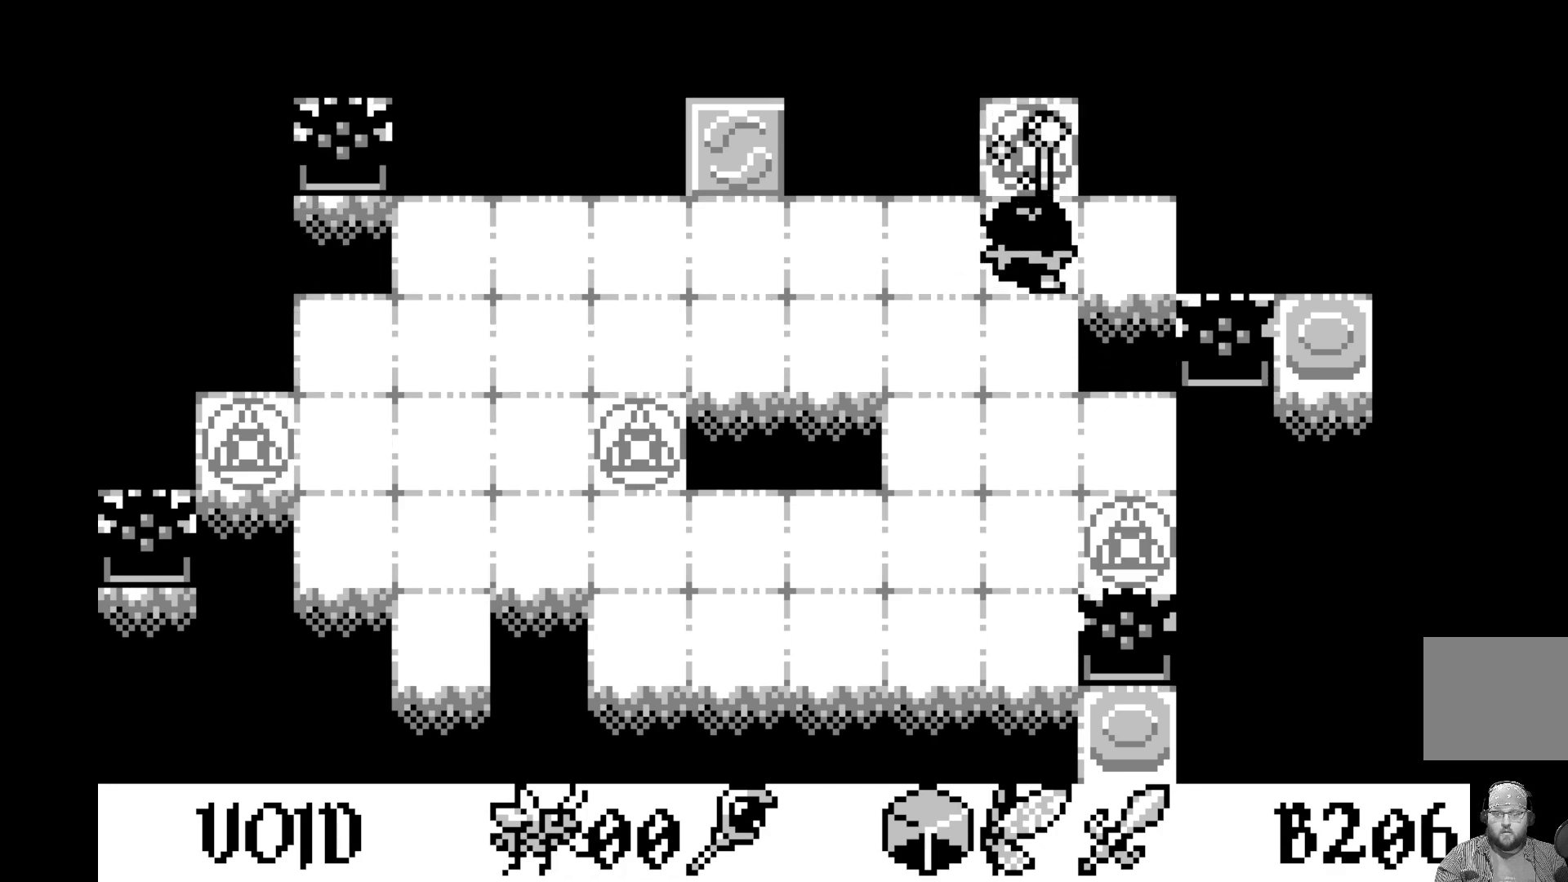
{"buttons": ["A"], "left_stick": "center", "events": [[67, "A", "up"], [300, "DPAD_LEFT", "down"], [383, "DPAD_LEFT", "up"], [467, "A", "down"]]}